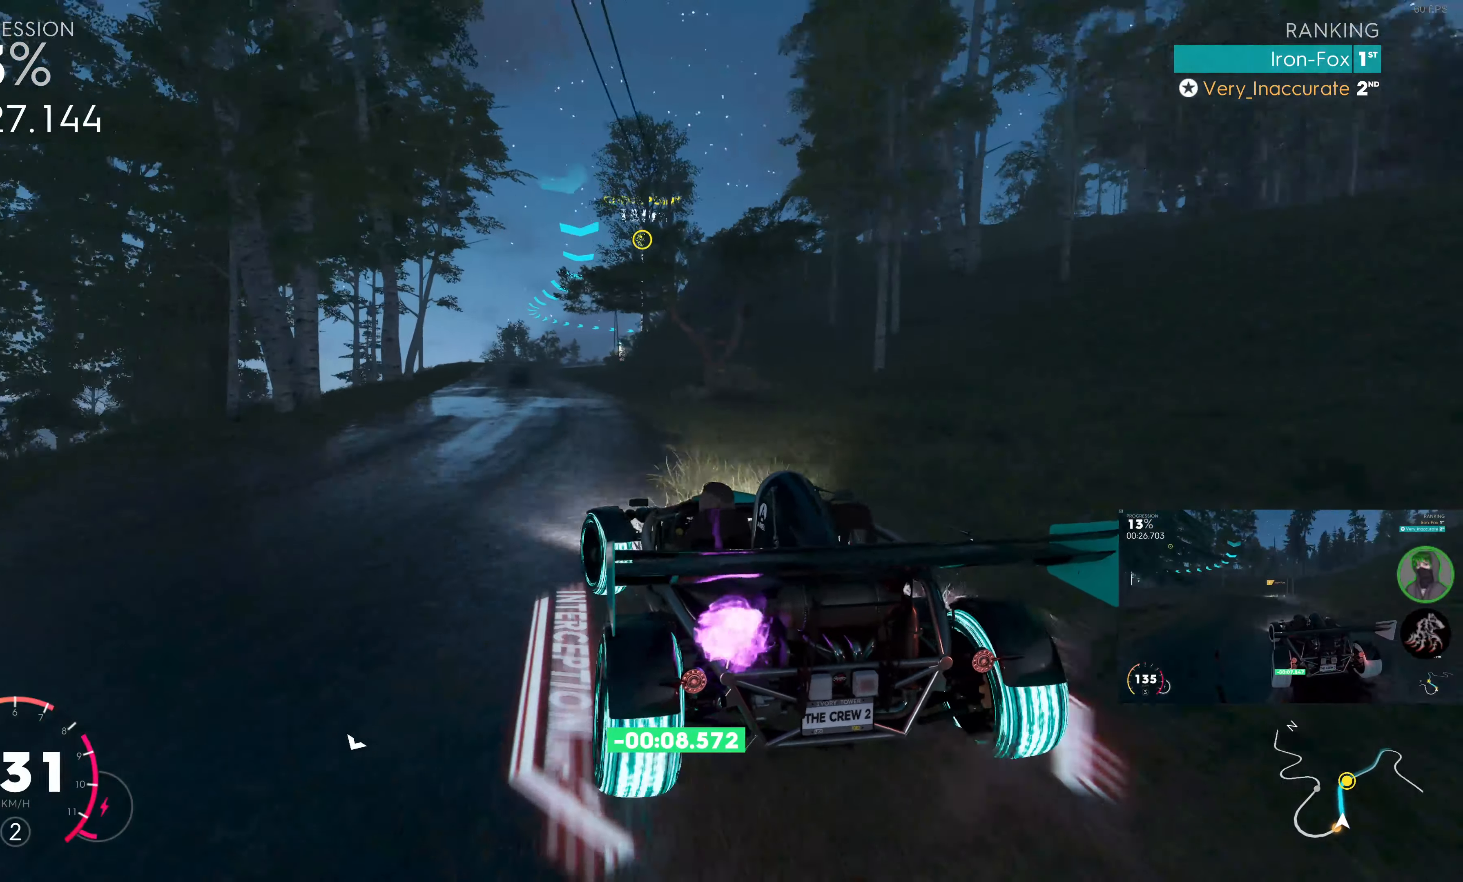
Gameplay with a controller (PlayStation layout); each line is a JSON object with the inputs held at the frame after it. "events" lists button and stick changes between this image and that frame as [ms after this image, input, new state], when the widget could be followed in between.
{"buttons": ["SQUARE", "R2"], "left_stick": "right", "right_stick": "center", "events": [[84, "left_stick", "up-left"], [150, "left_stick", "left"], [267, "left_stick", "center"], [350, "left_stick", "right"]]}
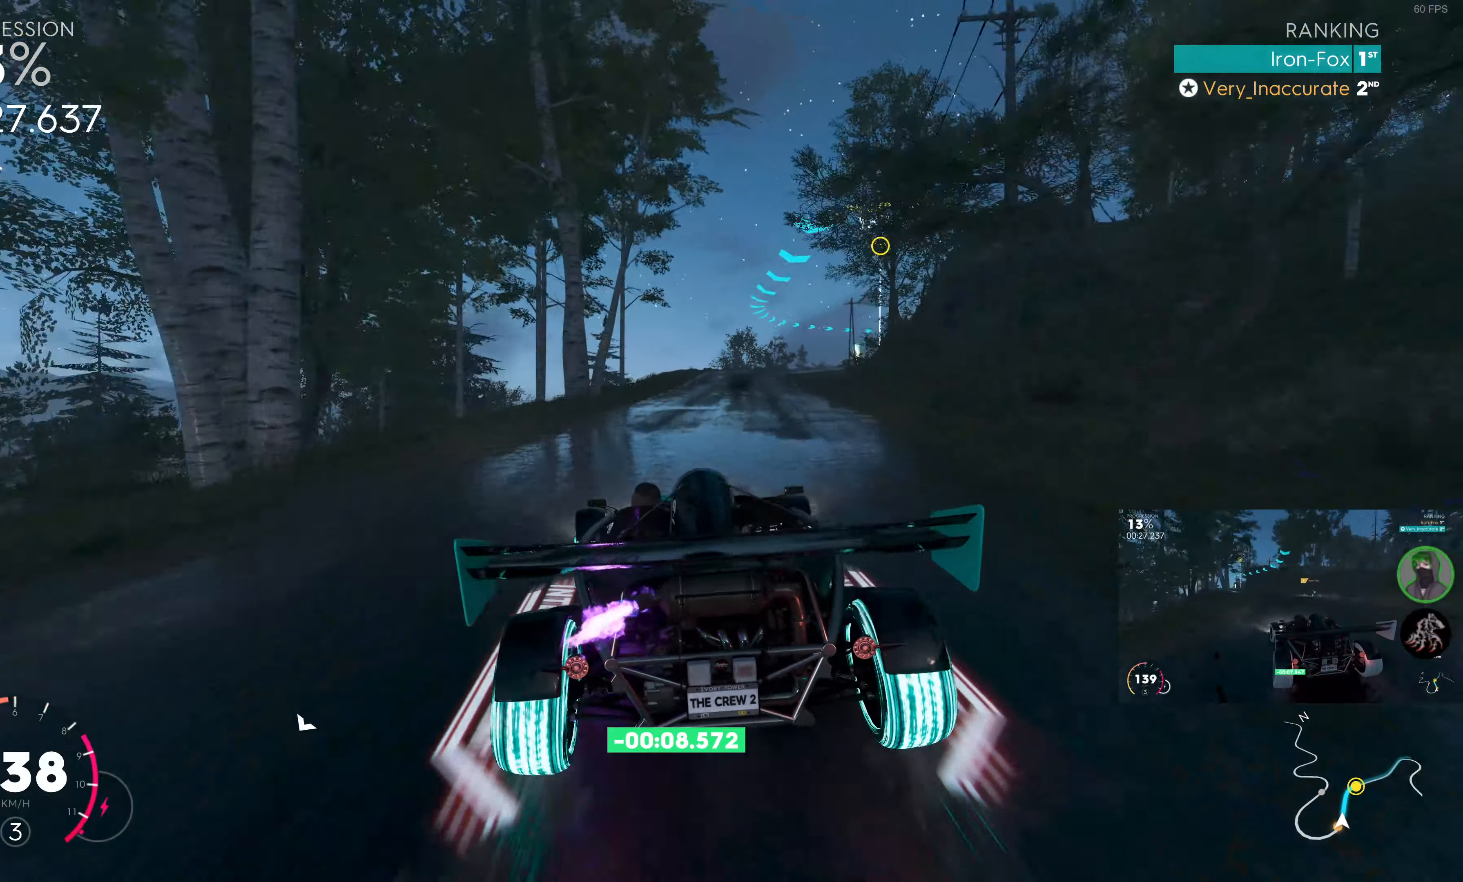
{"buttons": ["R2"], "left_stick": "center", "right_stick": "center", "events": [[134, "left_stick", "center"], [500, "SQUARE", "up"]]}
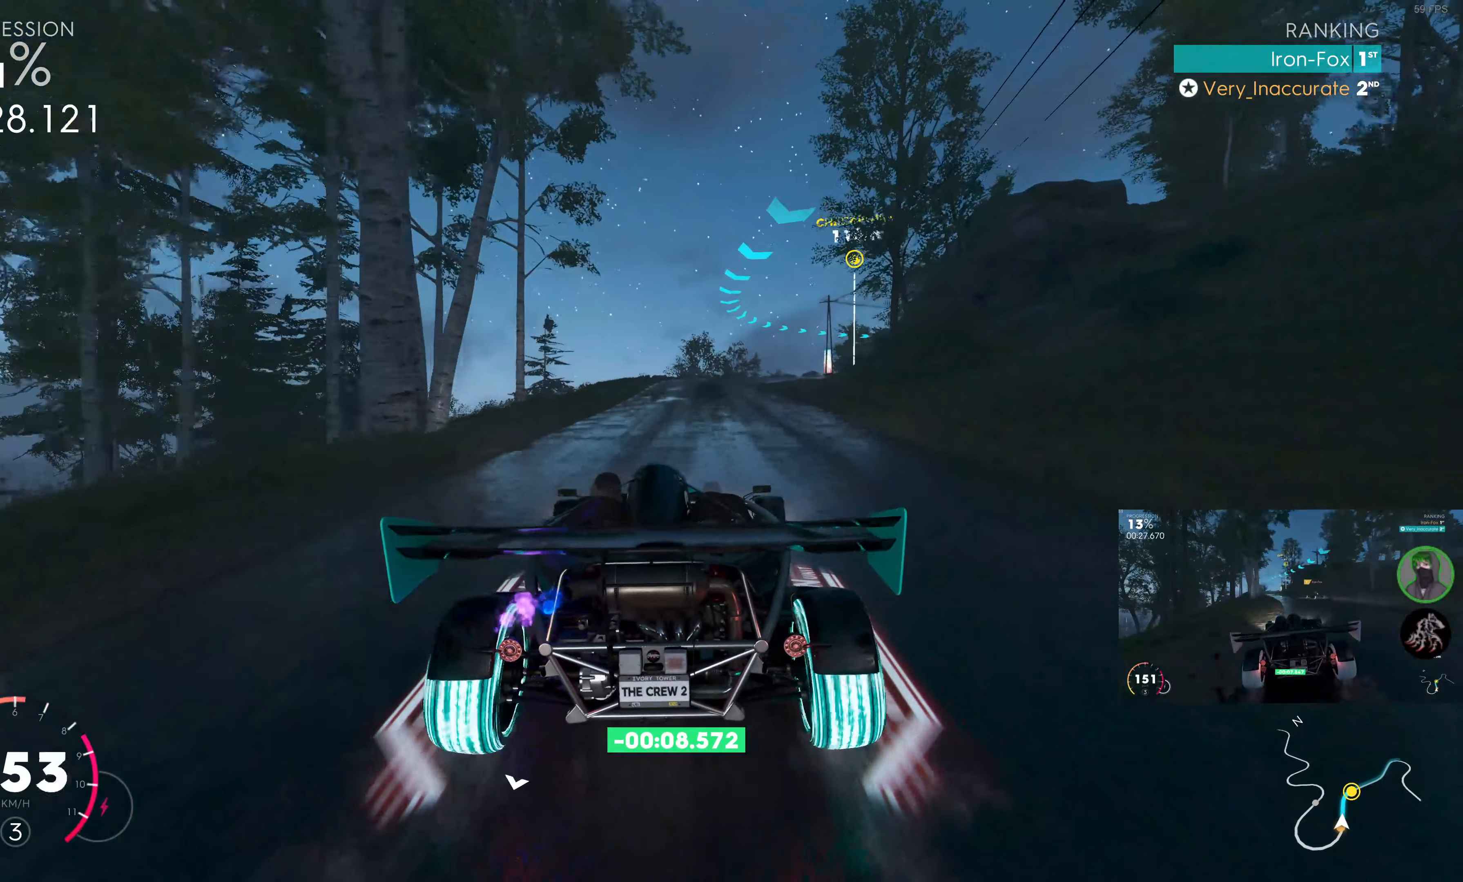
{"buttons": ["R2"], "left_stick": "up", "right_stick": "center", "events": [[134, "left_stick", "up"]]}
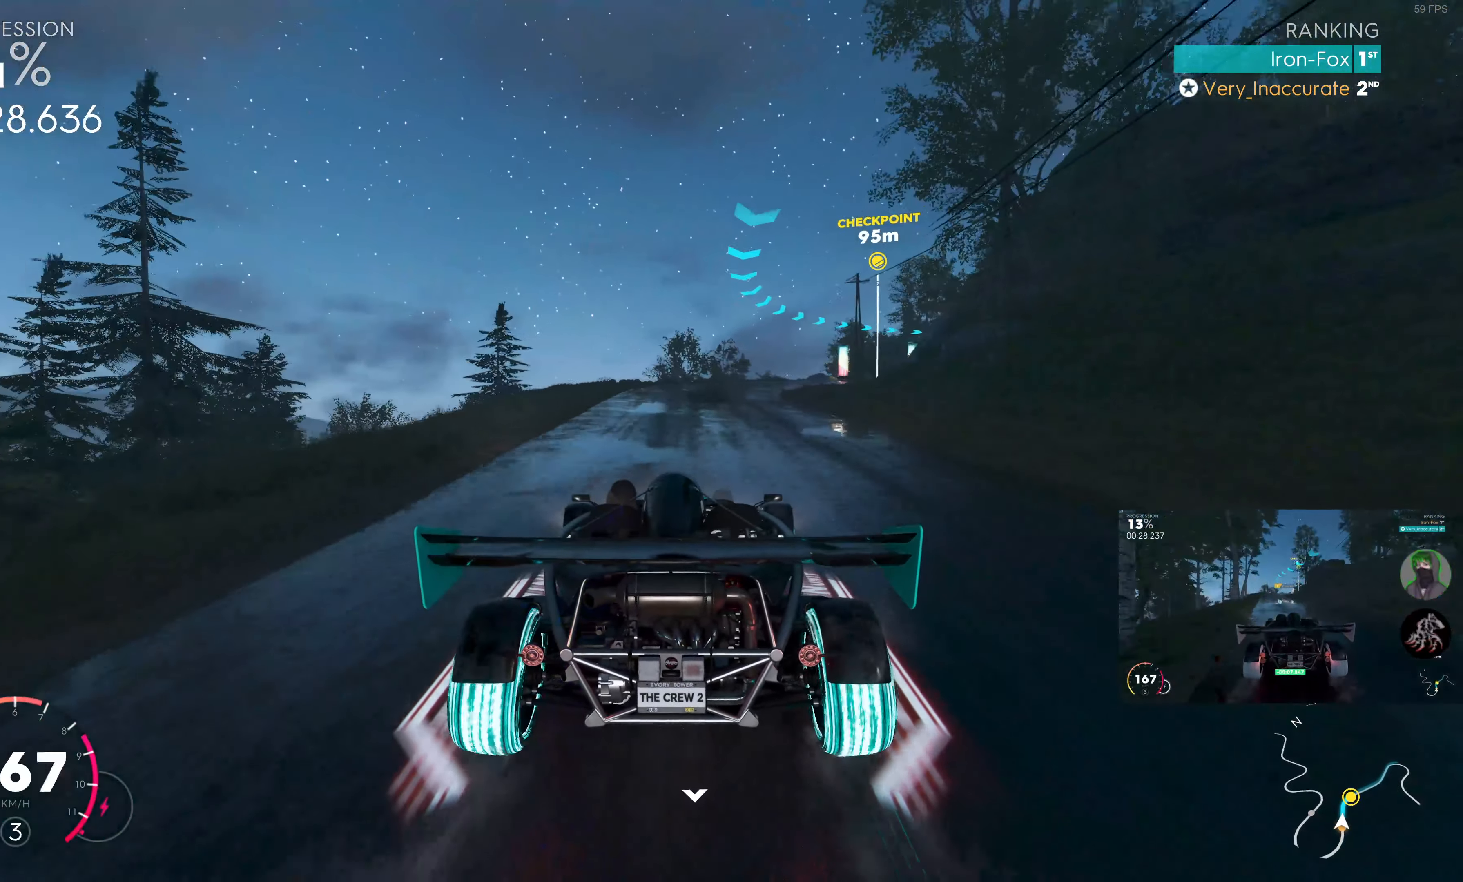
{"buttons": ["R2"], "left_stick": "up", "right_stick": "center", "events": []}
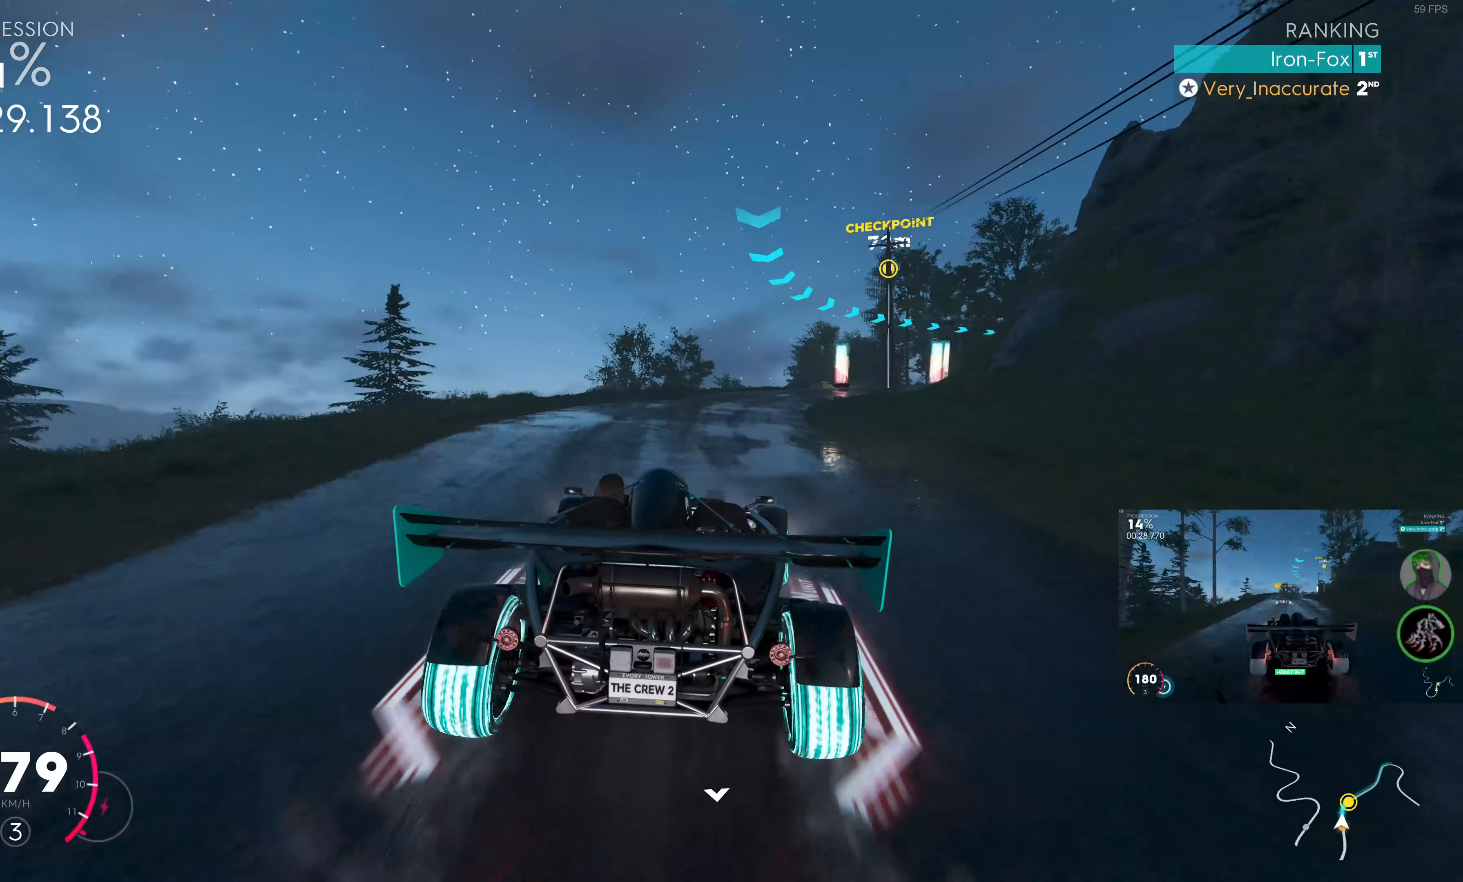
{"buttons": ["R2"], "left_stick": "up-right", "right_stick": "center", "events": [[350, "left_stick", "up-right"]]}
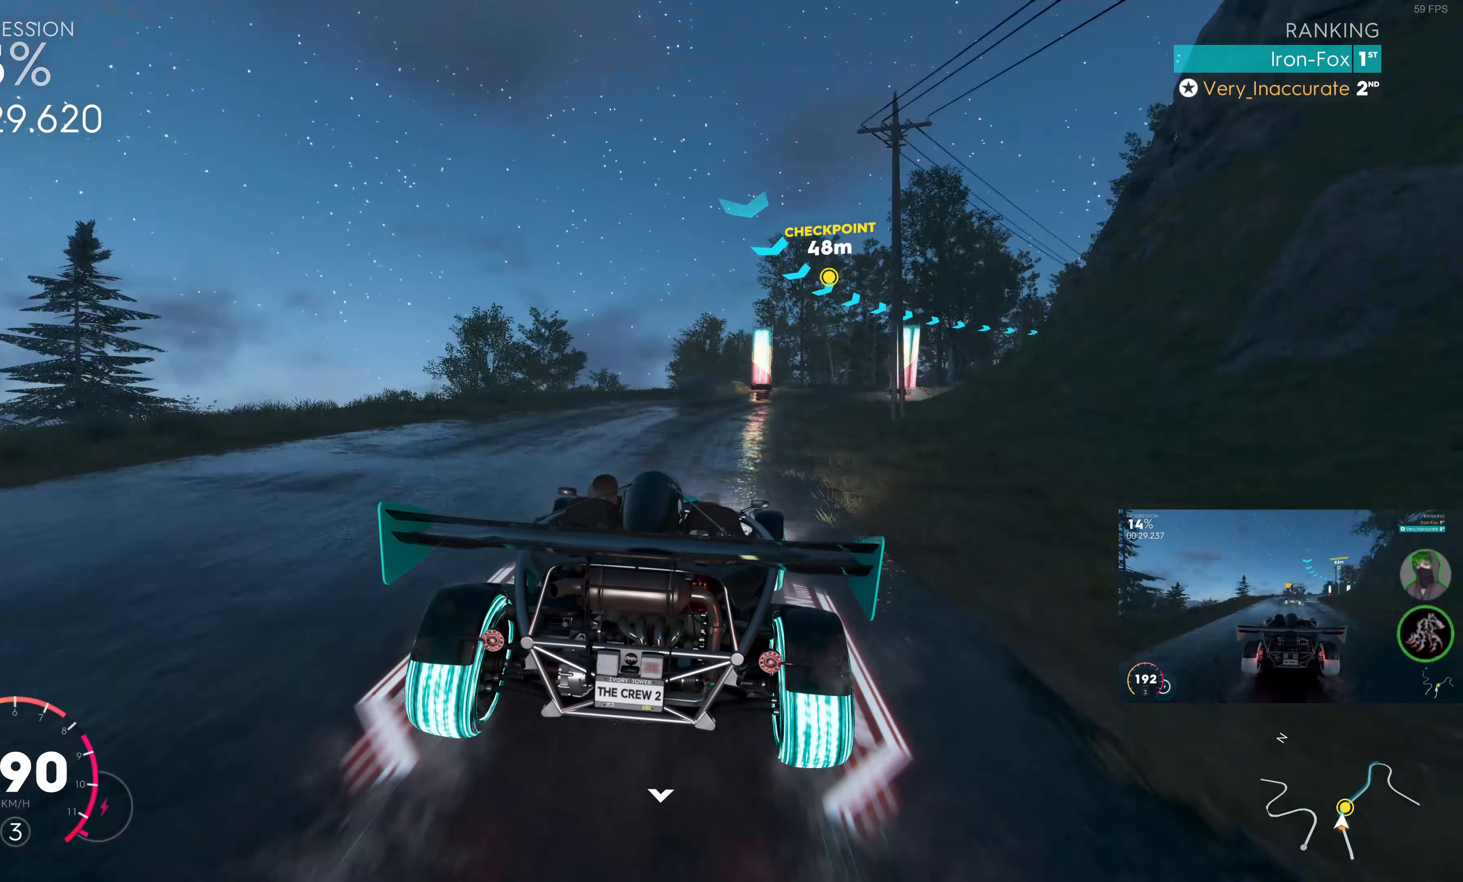
{"buttons": ["R2"], "left_stick": "up-right", "right_stick": "center", "events": [[233, "R2", "up"], [316, "R2", "down"]]}
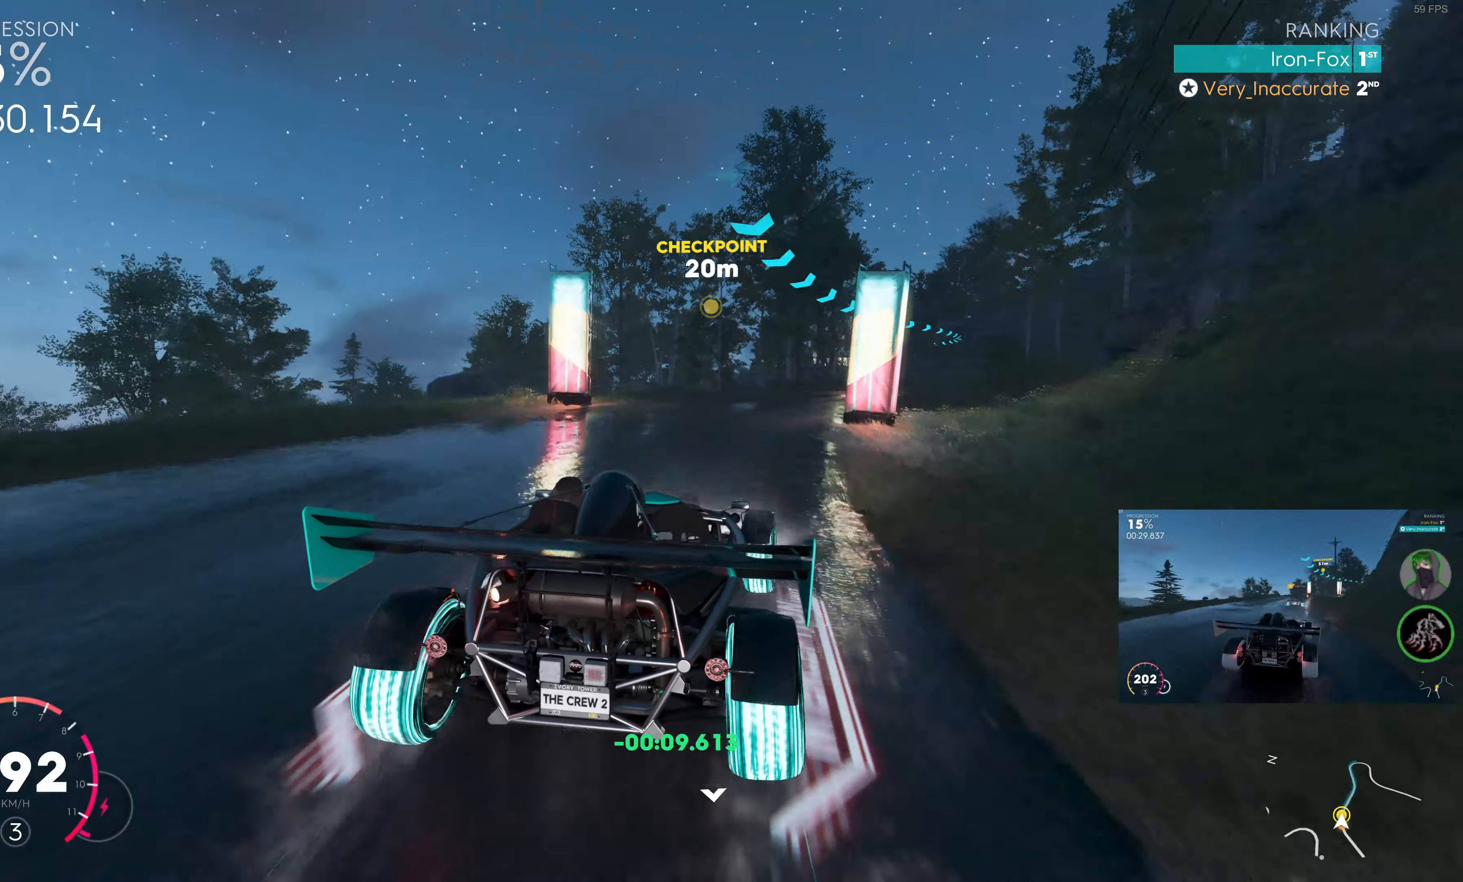
{"buttons": ["R2"], "left_stick": "center", "right_stick": "center", "events": [[433, "left_stick", "center"]]}
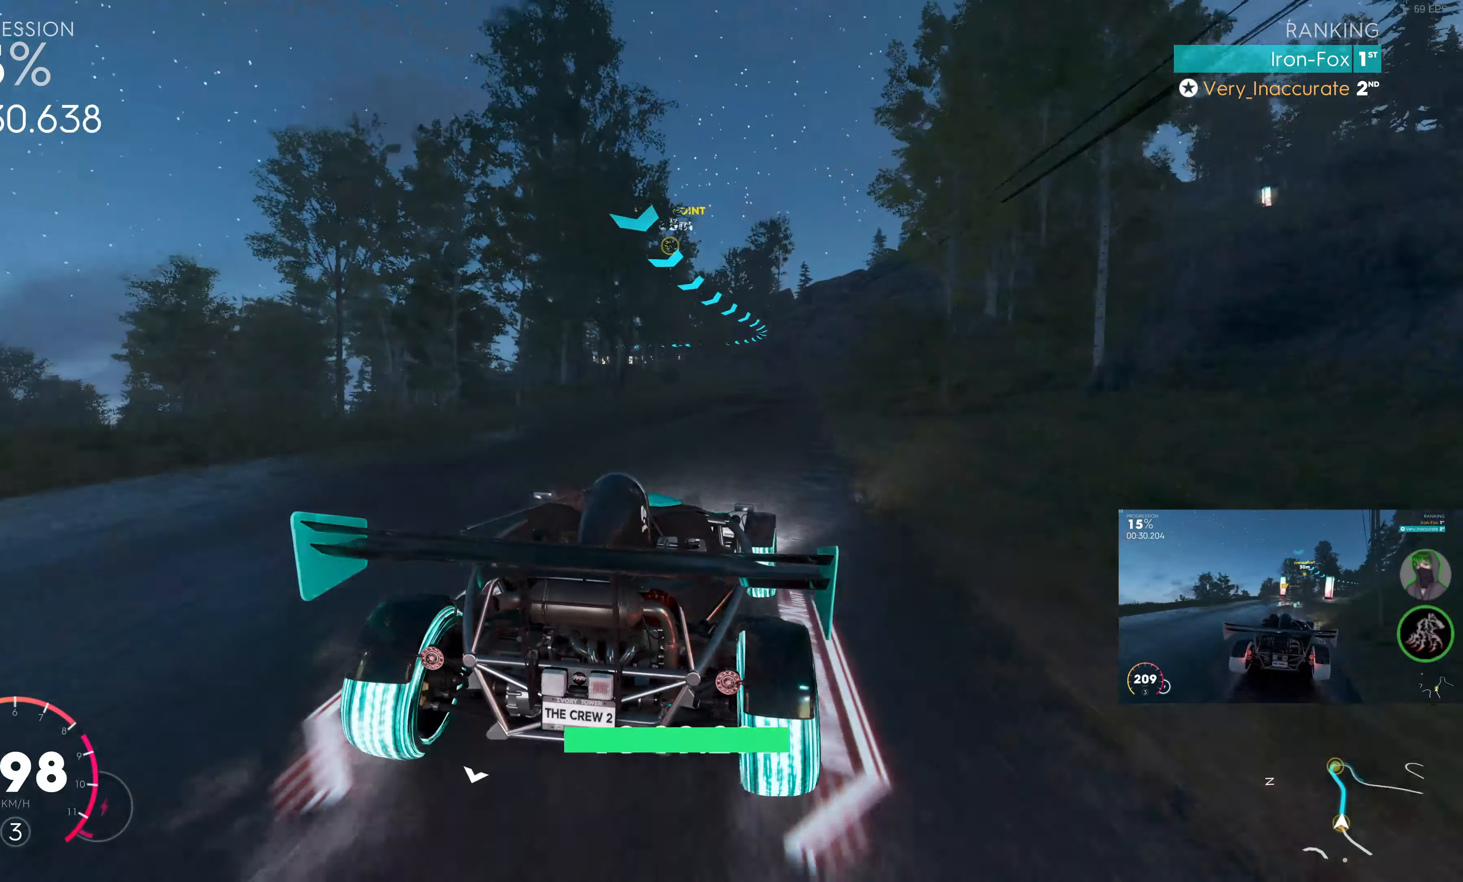
{"buttons": ["R2"], "left_stick": "up", "right_stick": "center", "events": [[133, "left_stick", "right"], [333, "left_stick", "center"], [500, "left_stick", "up"]]}
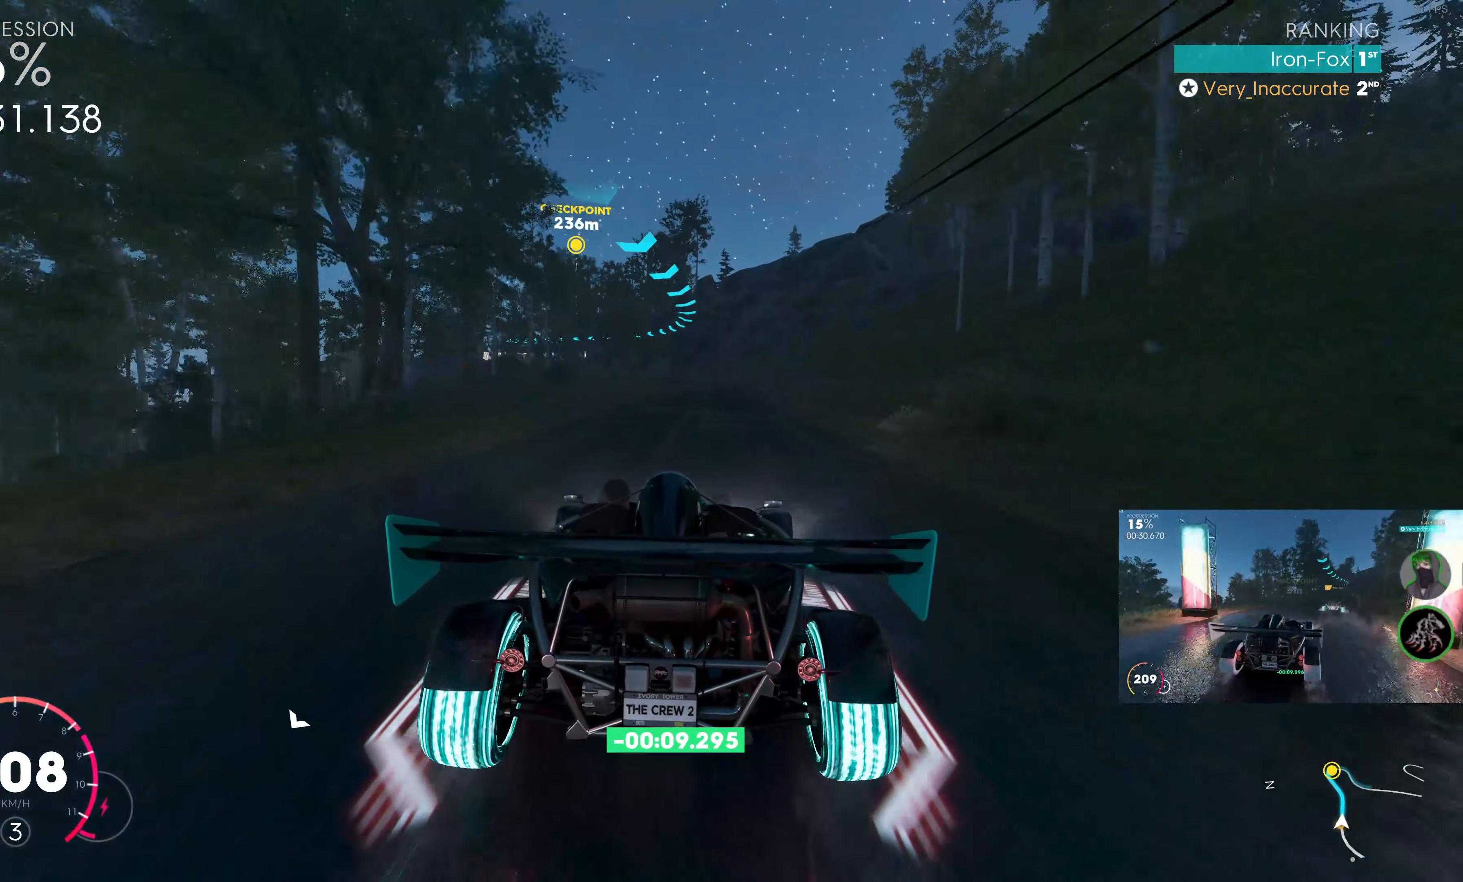
{"buttons": ["R2"], "left_stick": "up", "right_stick": "center", "events": []}
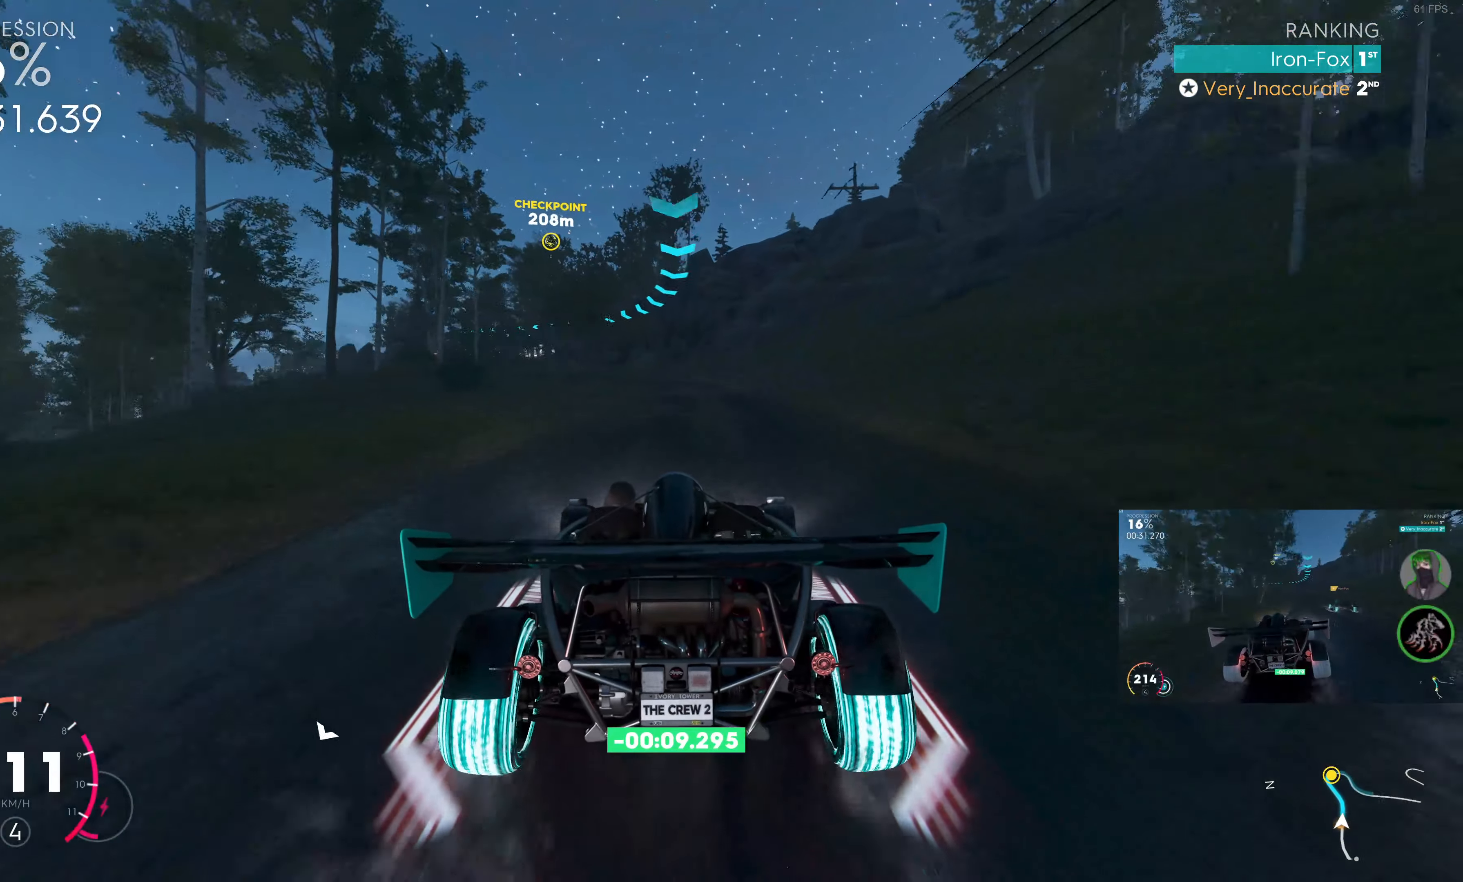
{"buttons": ["R2"], "left_stick": "up-left", "right_stick": "center", "events": [[216, "left_stick", "up-left"]]}
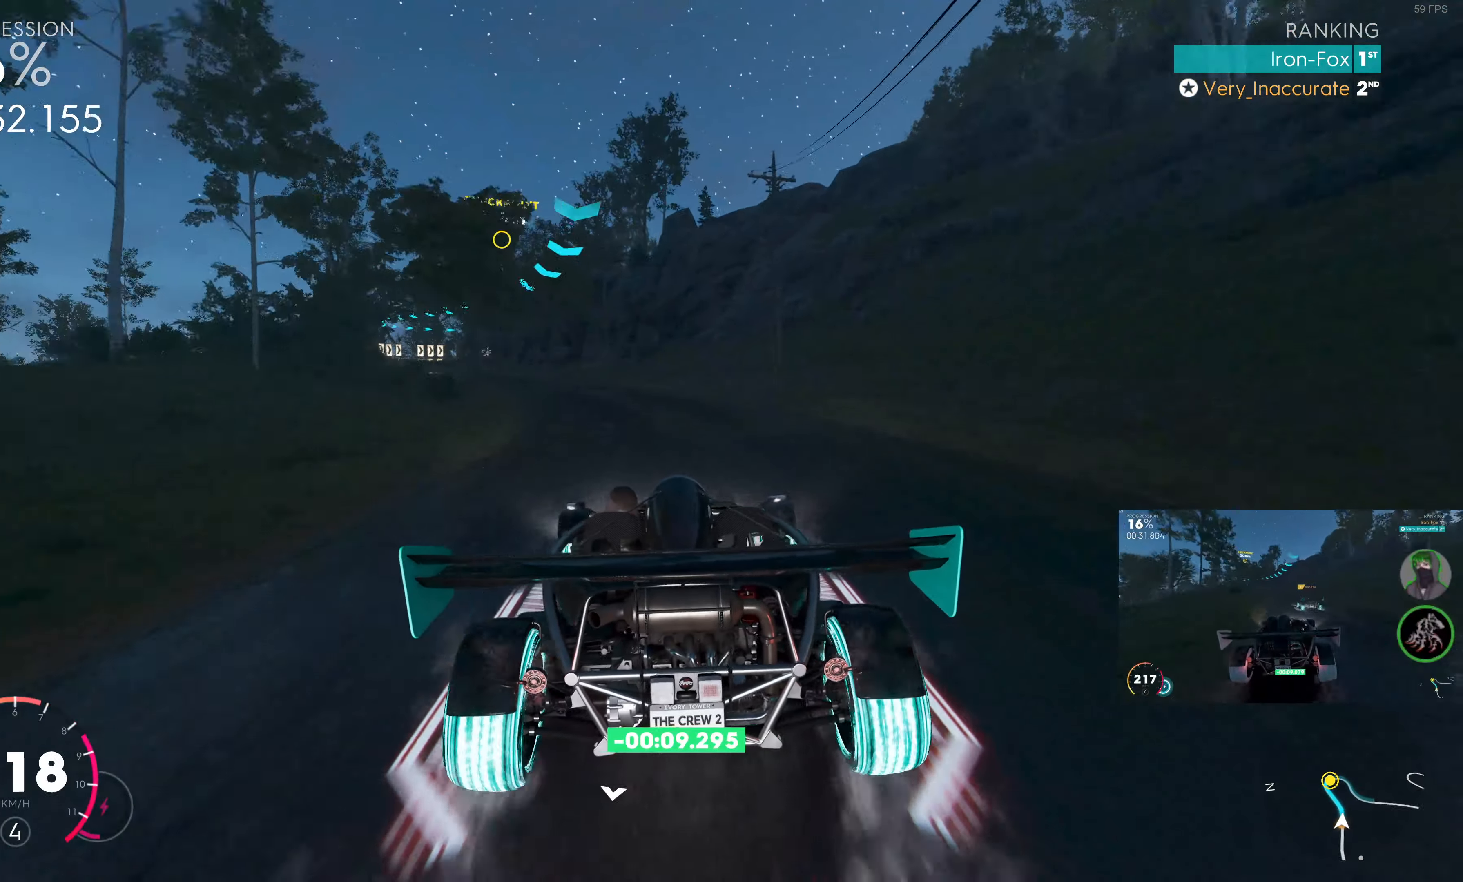
{"buttons": ["R2"], "left_stick": "left", "right_stick": "center", "events": [[283, "left_stick", "left"]]}
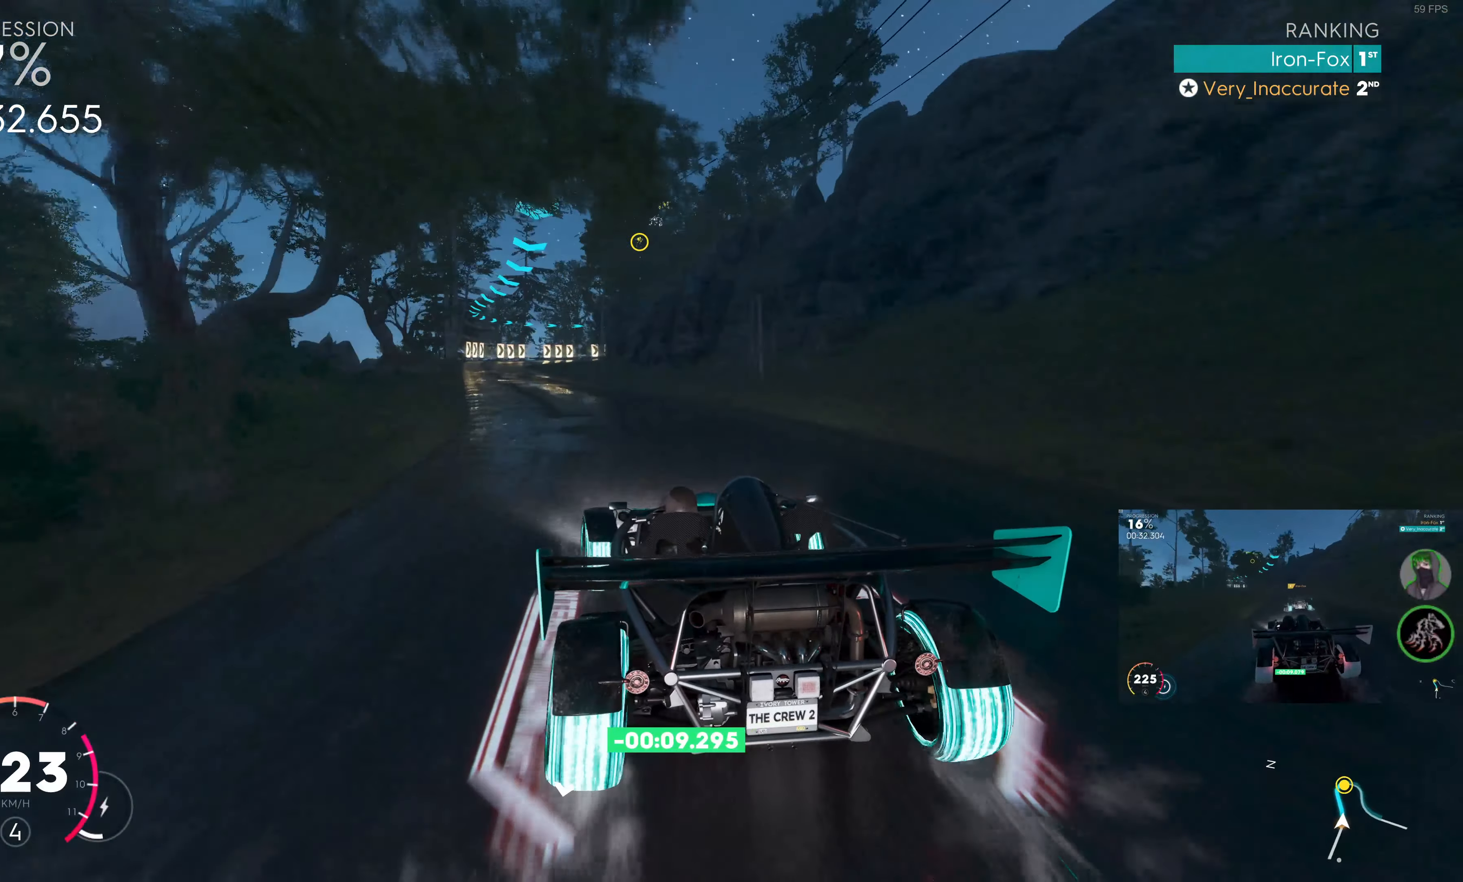
{"buttons": ["R2"], "left_stick": "left", "right_stick": "center", "events": [[33, "left_stick", "center"], [433, "left_stick", "left"]]}
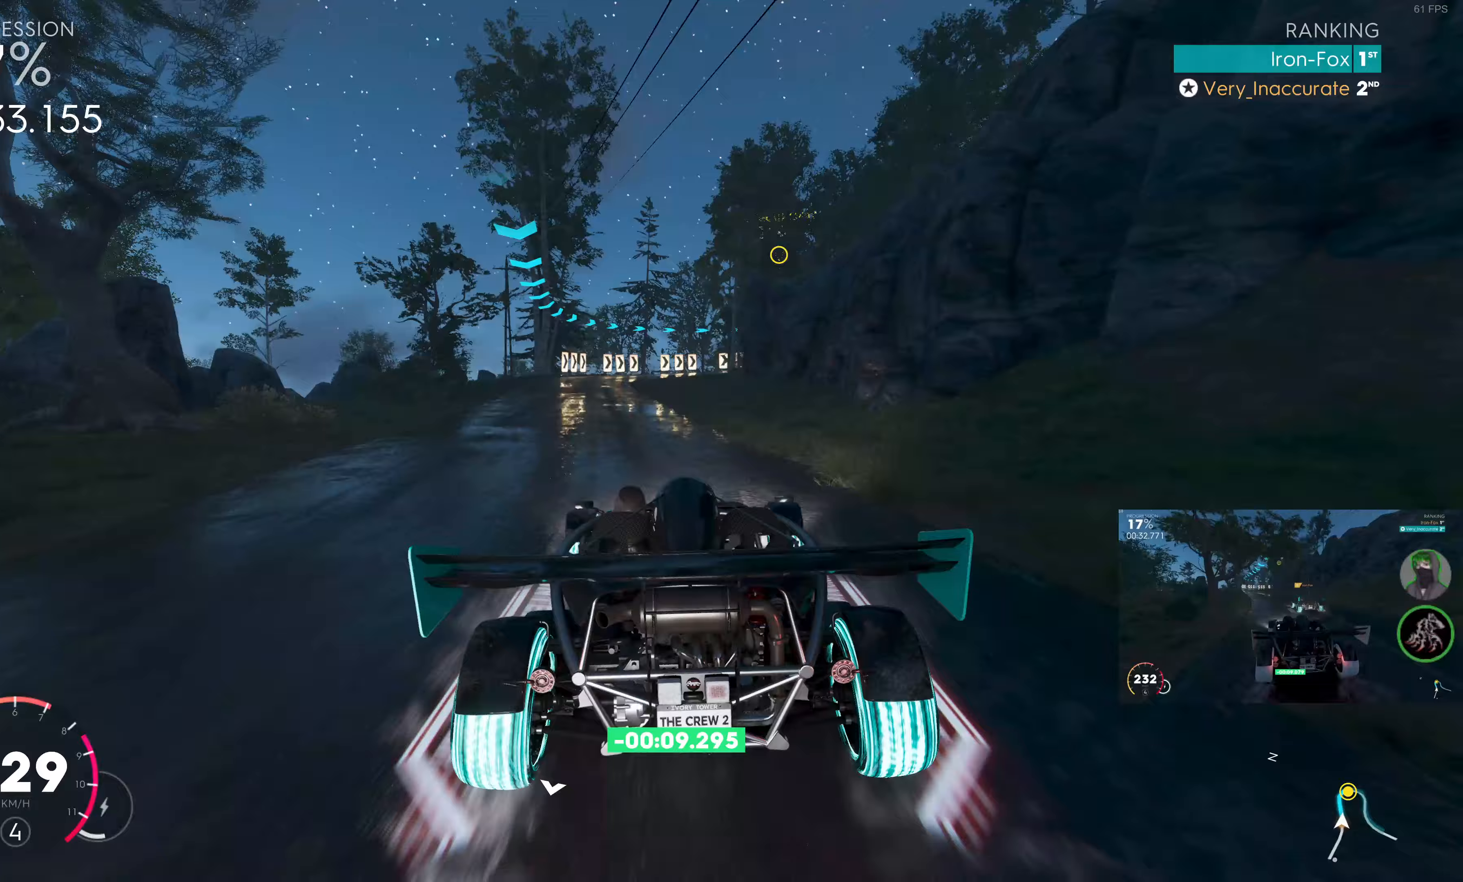
{"buttons": [], "left_stick": "left", "right_stick": "center", "events": [[217, "left_stick", "center"], [367, "left_stick", "left"], [500, "R2", "up"]]}
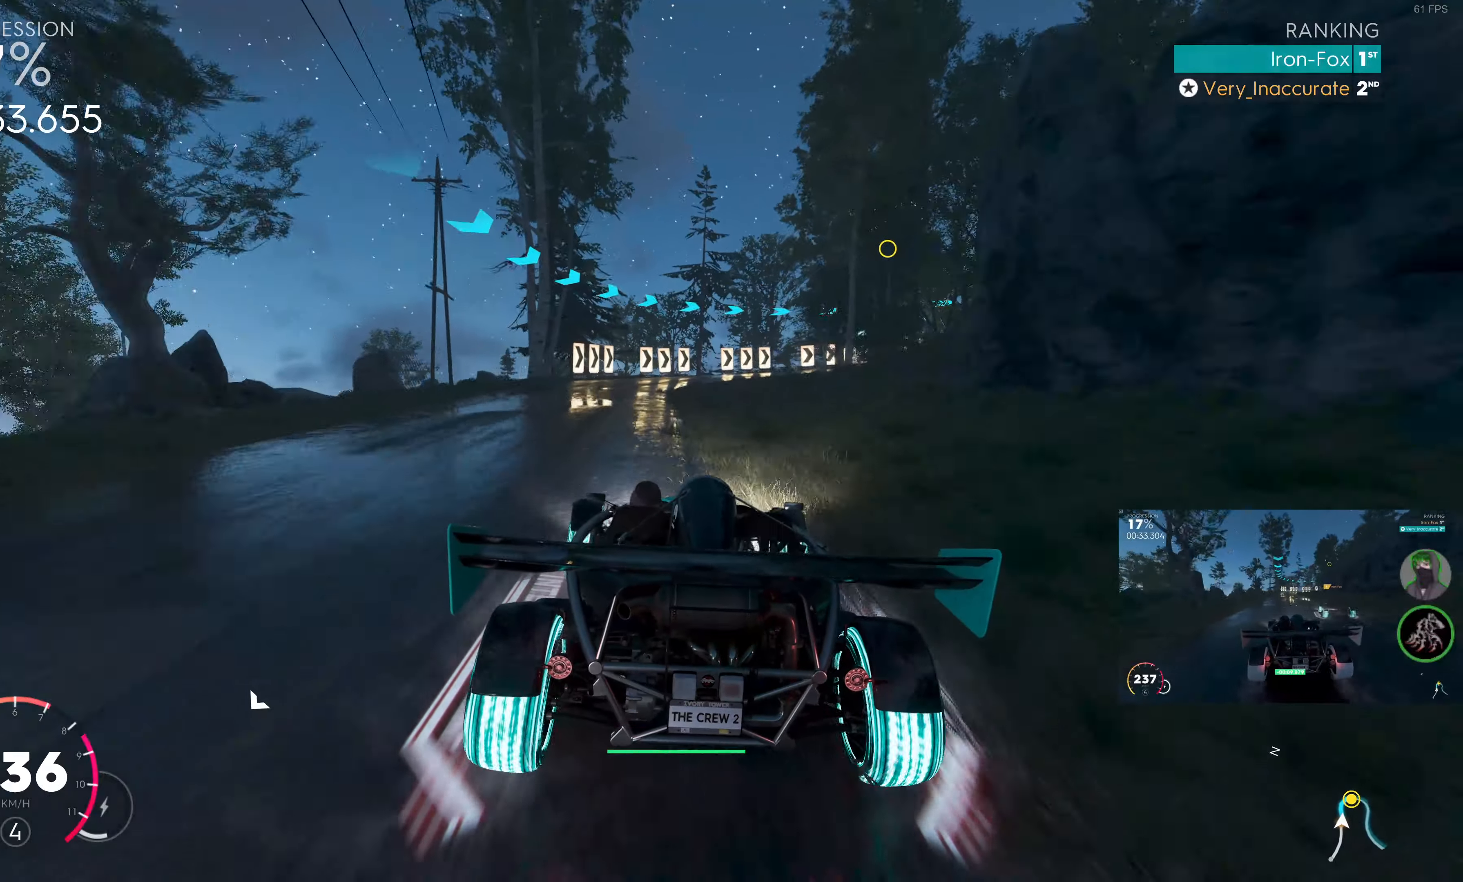
{"buttons": ["L2"], "left_stick": "up-right", "right_stick": "center", "events": [[67, "left_stick", "up"], [83, "L2", "down"], [483, "left_stick", "up-right"]]}
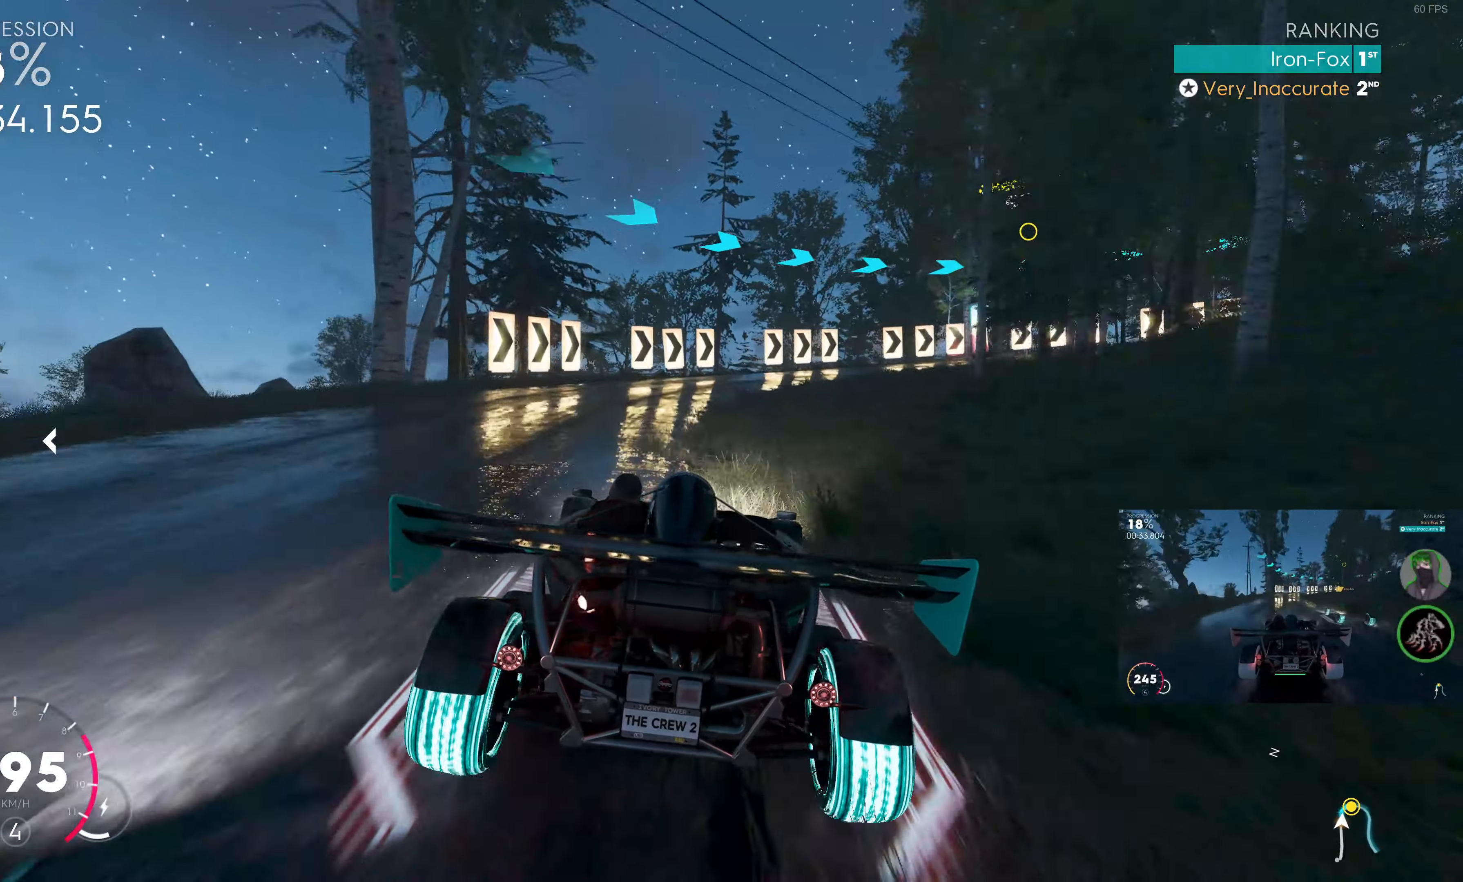
{"buttons": ["R2"], "left_stick": "up-right", "right_stick": "center", "events": [[167, "L2", "up"], [333, "R2", "down"]]}
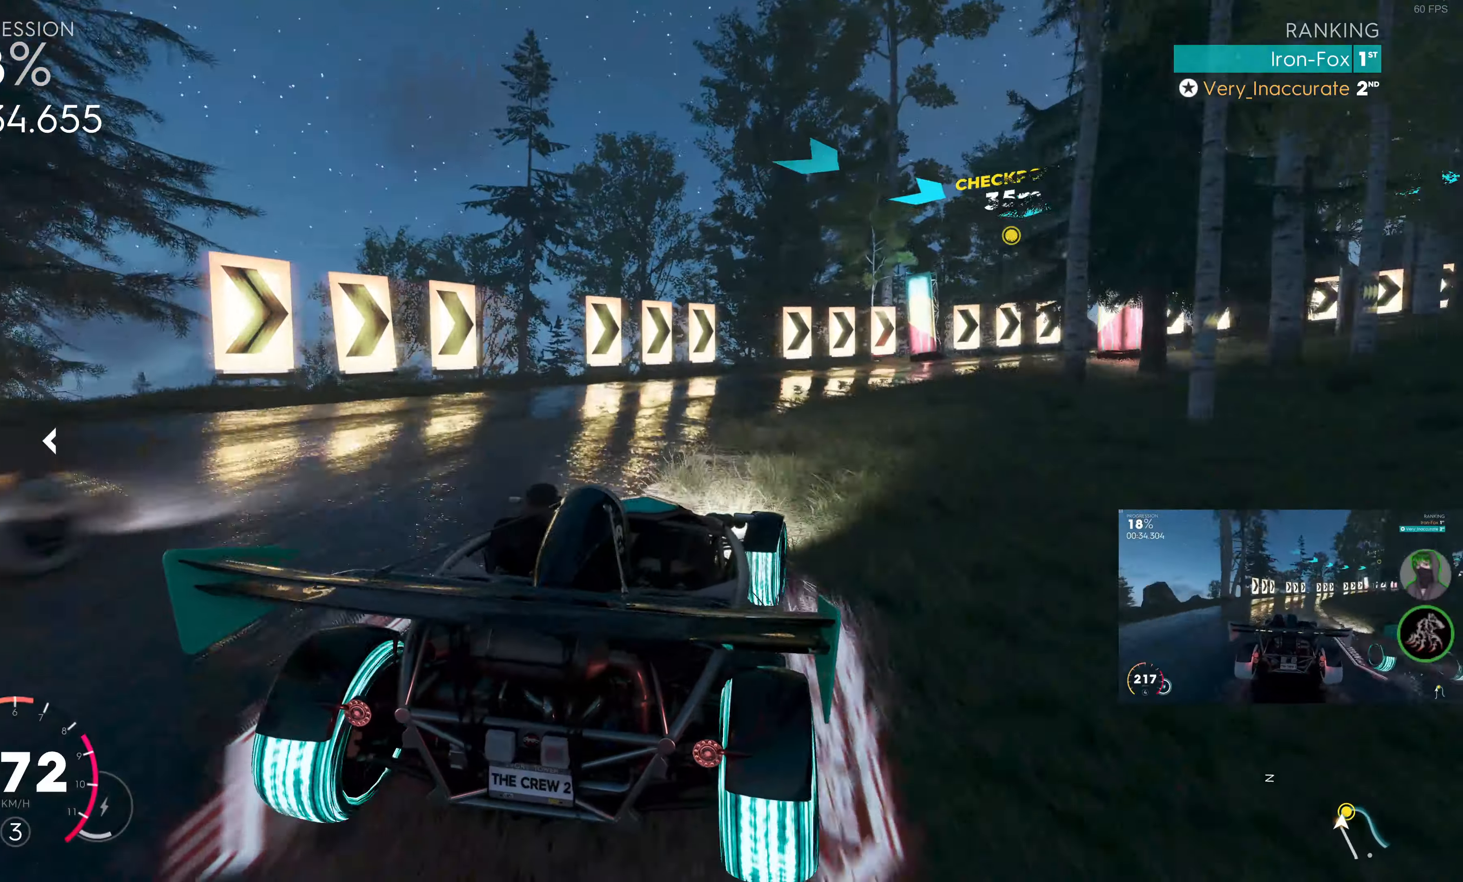
{"buttons": ["L2"], "left_stick": "up-right", "right_stick": "center", "events": [[83, "R2", "up"], [183, "L2", "down"]]}
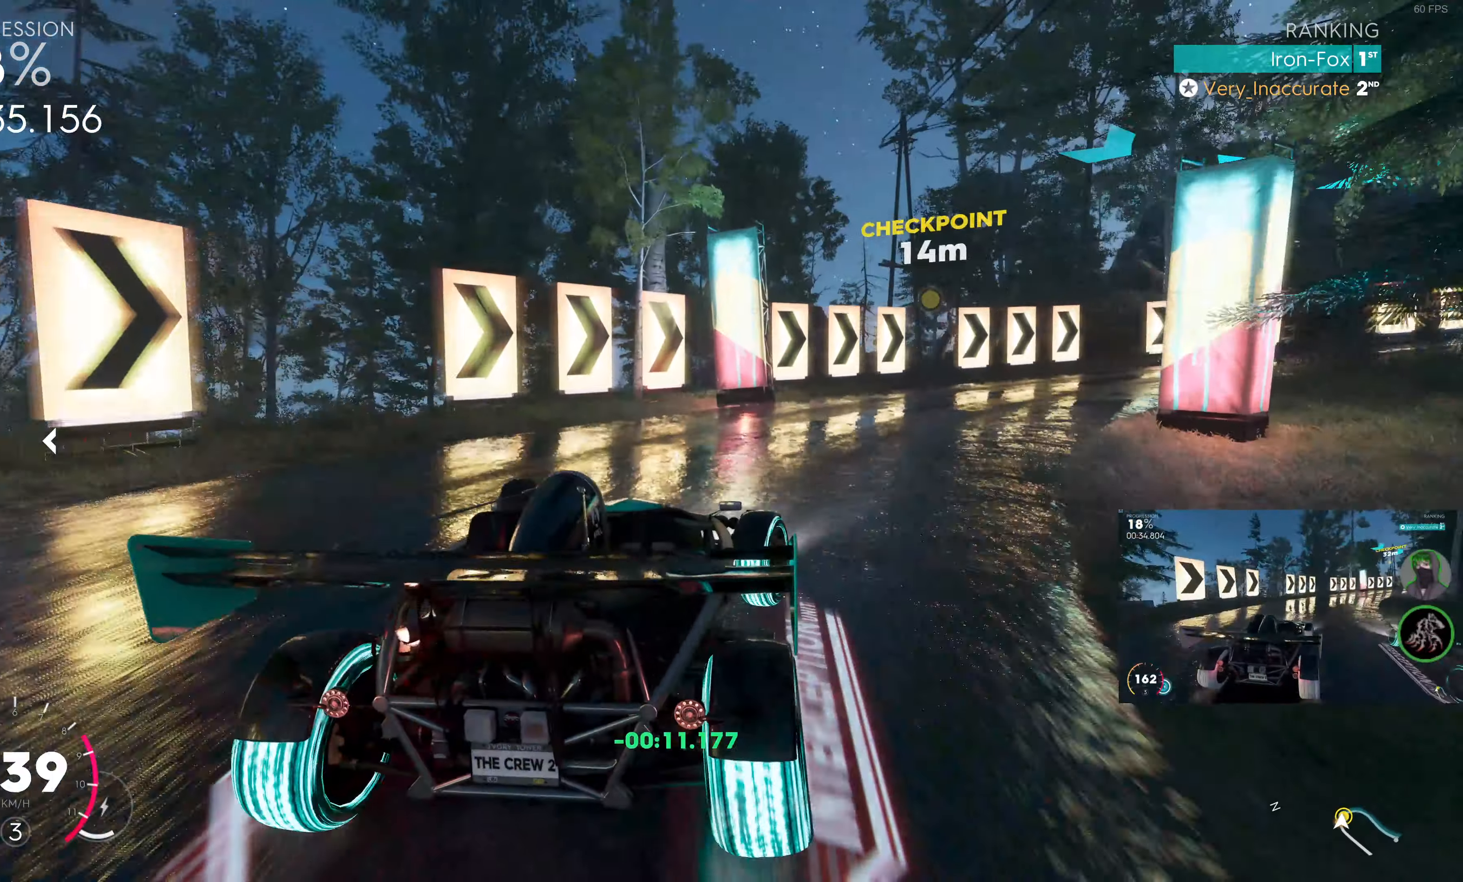
{"buttons": [], "left_stick": "up-right", "right_stick": "center", "events": [[250, "L2", "up"]]}
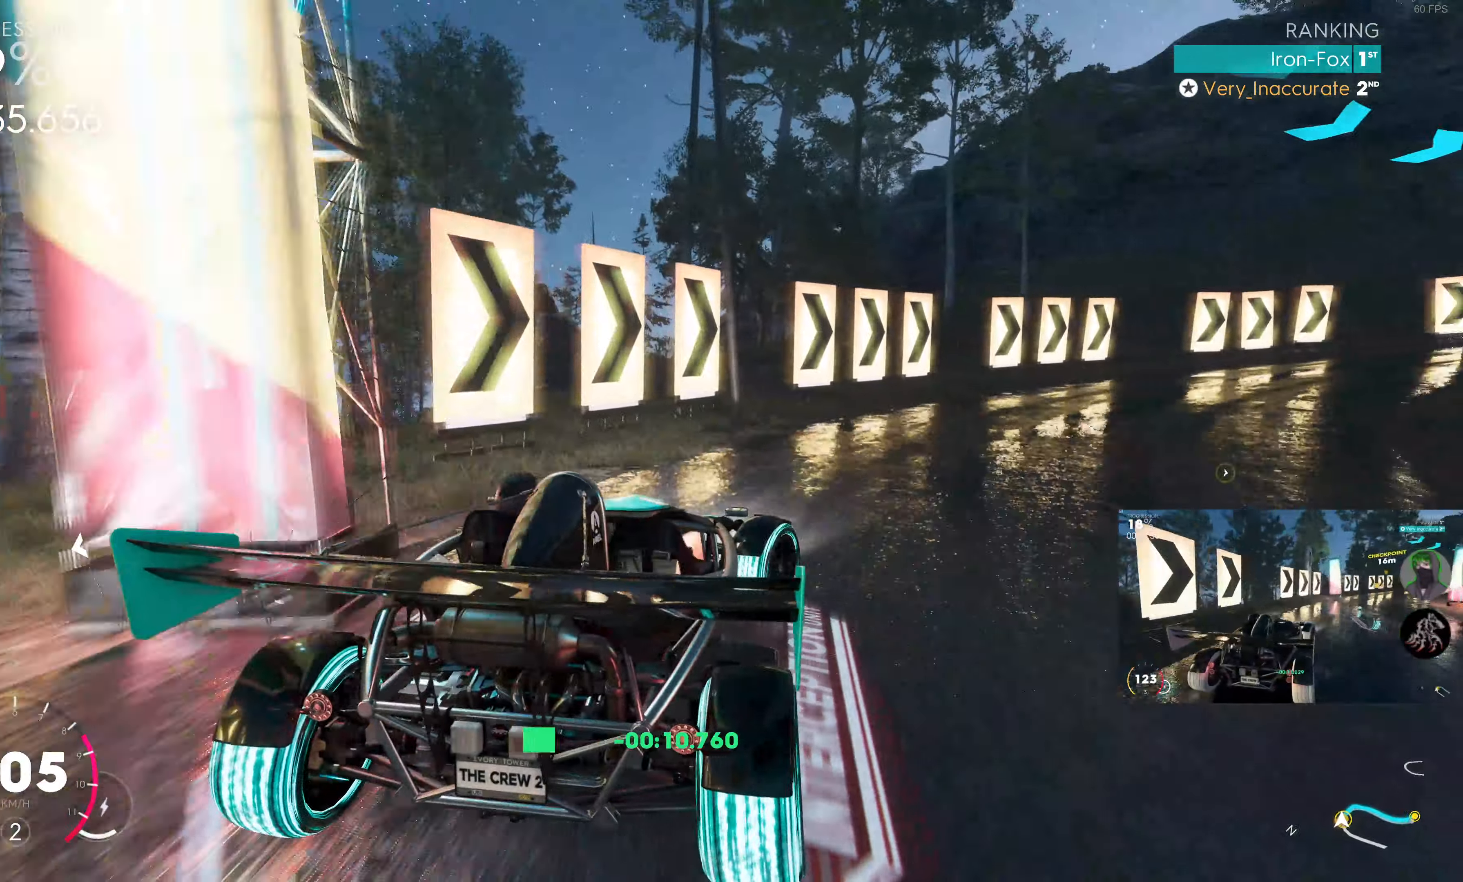
{"buttons": ["R2"], "left_stick": "up", "right_stick": "center", "events": [[150, "R2", "down"], [350, "left_stick", "up"]]}
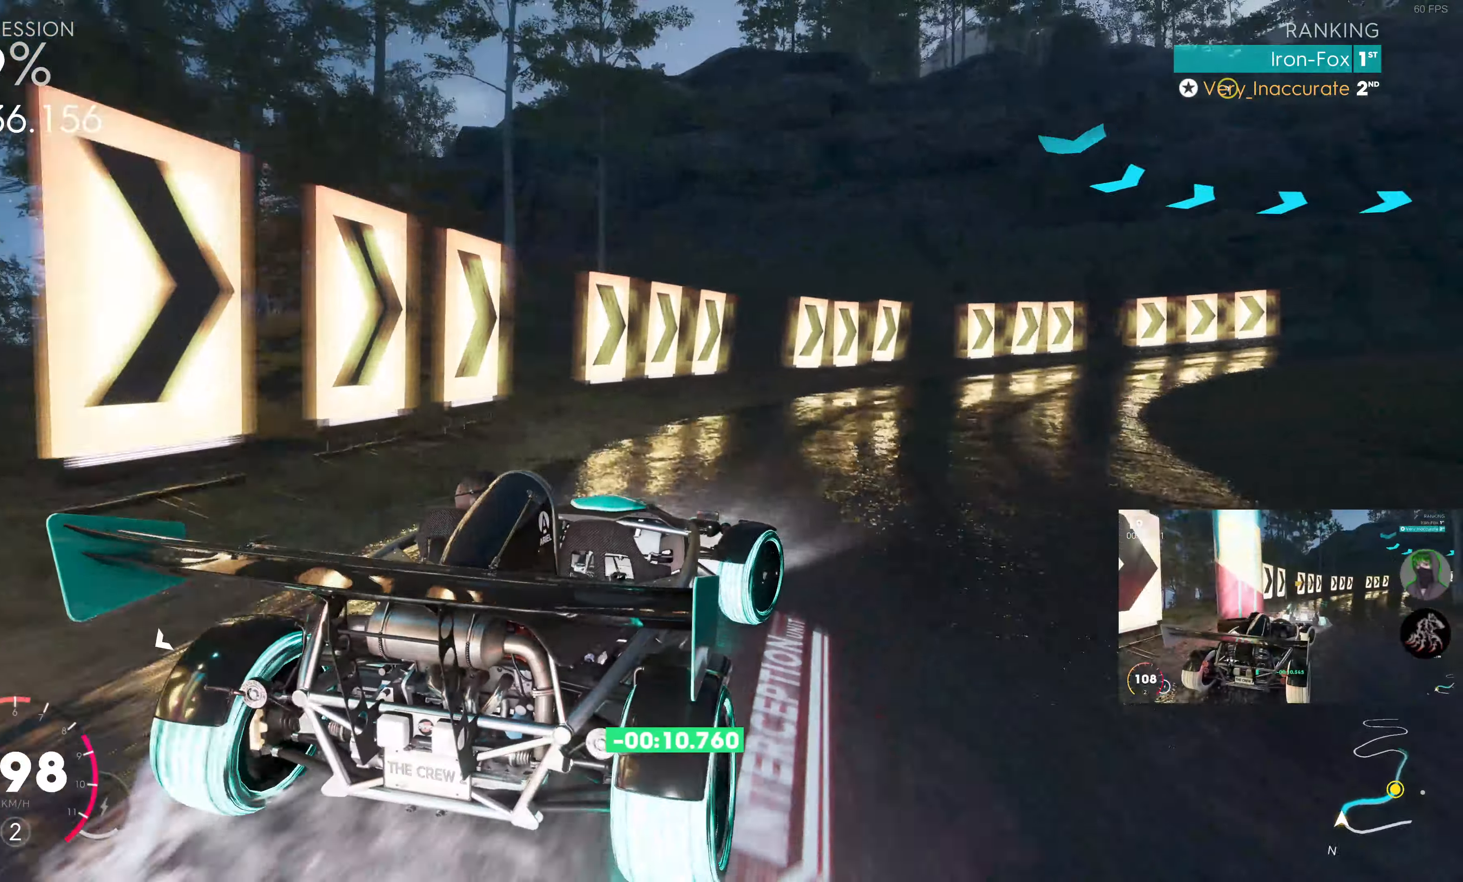
{"buttons": ["R2"], "left_stick": "up", "right_stick": "center", "events": []}
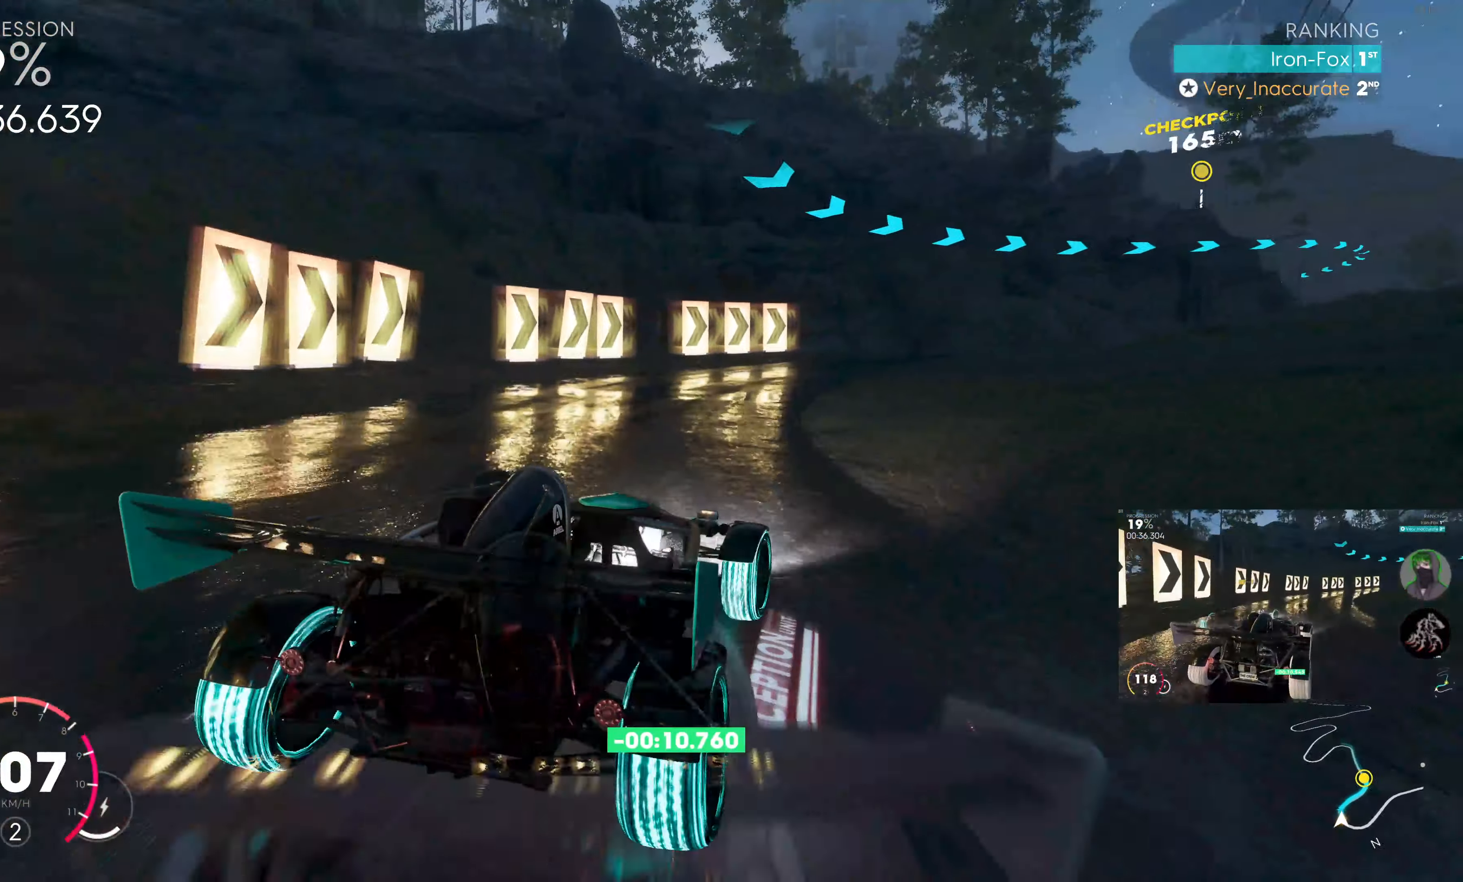
{"buttons": ["SQUARE", "R2"], "left_stick": "up", "right_stick": "center", "events": [[150, "left_stick", "up-left"], [183, "SQUARE", "down"], [283, "left_stick", "up"]]}
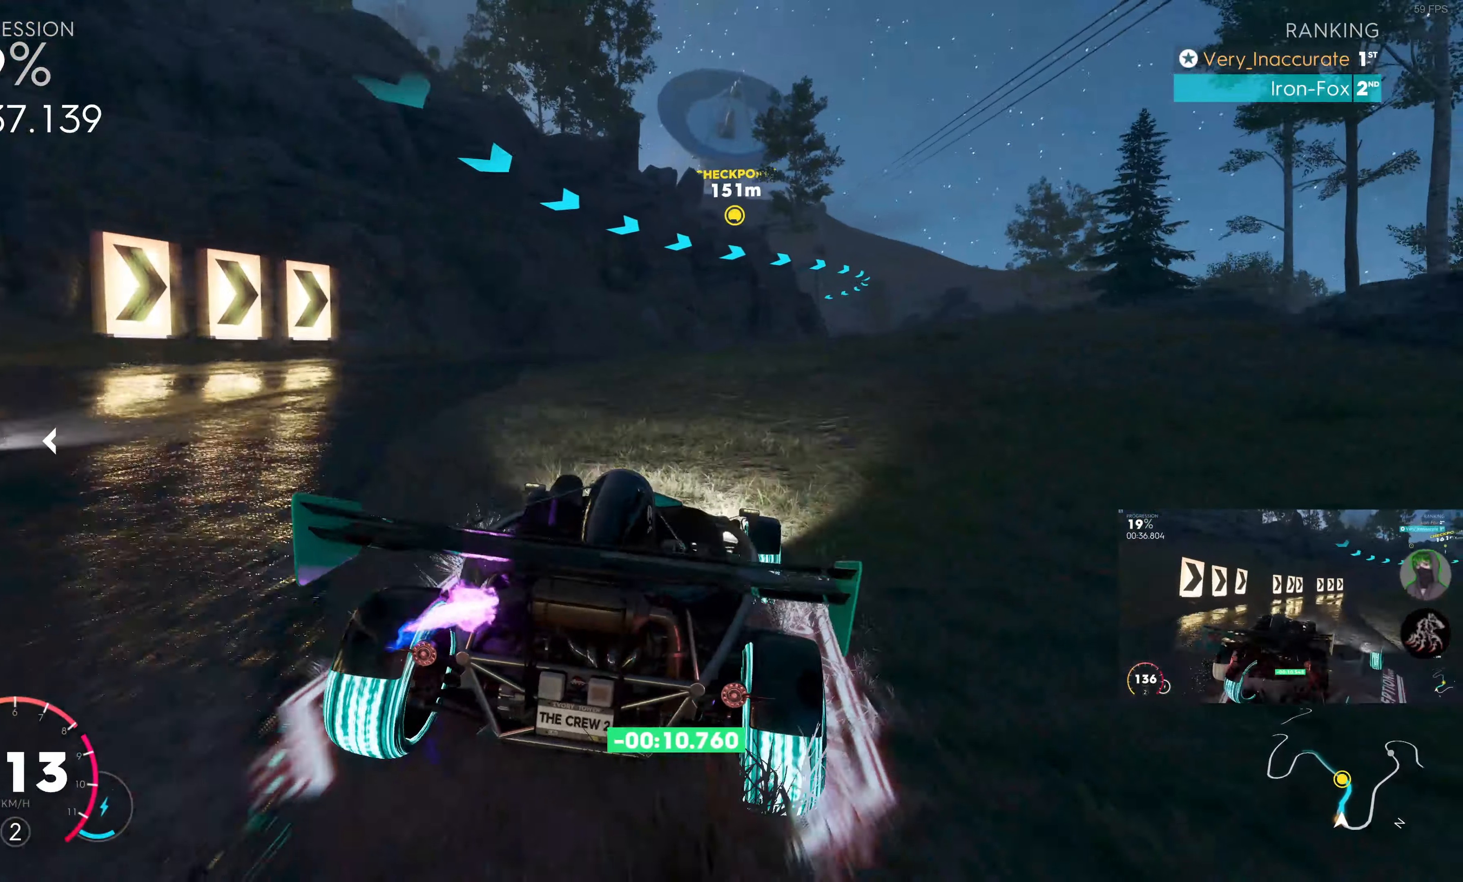
{"buttons": ["SQUARE", "R2"], "left_stick": "up", "right_stick": "center", "events": []}
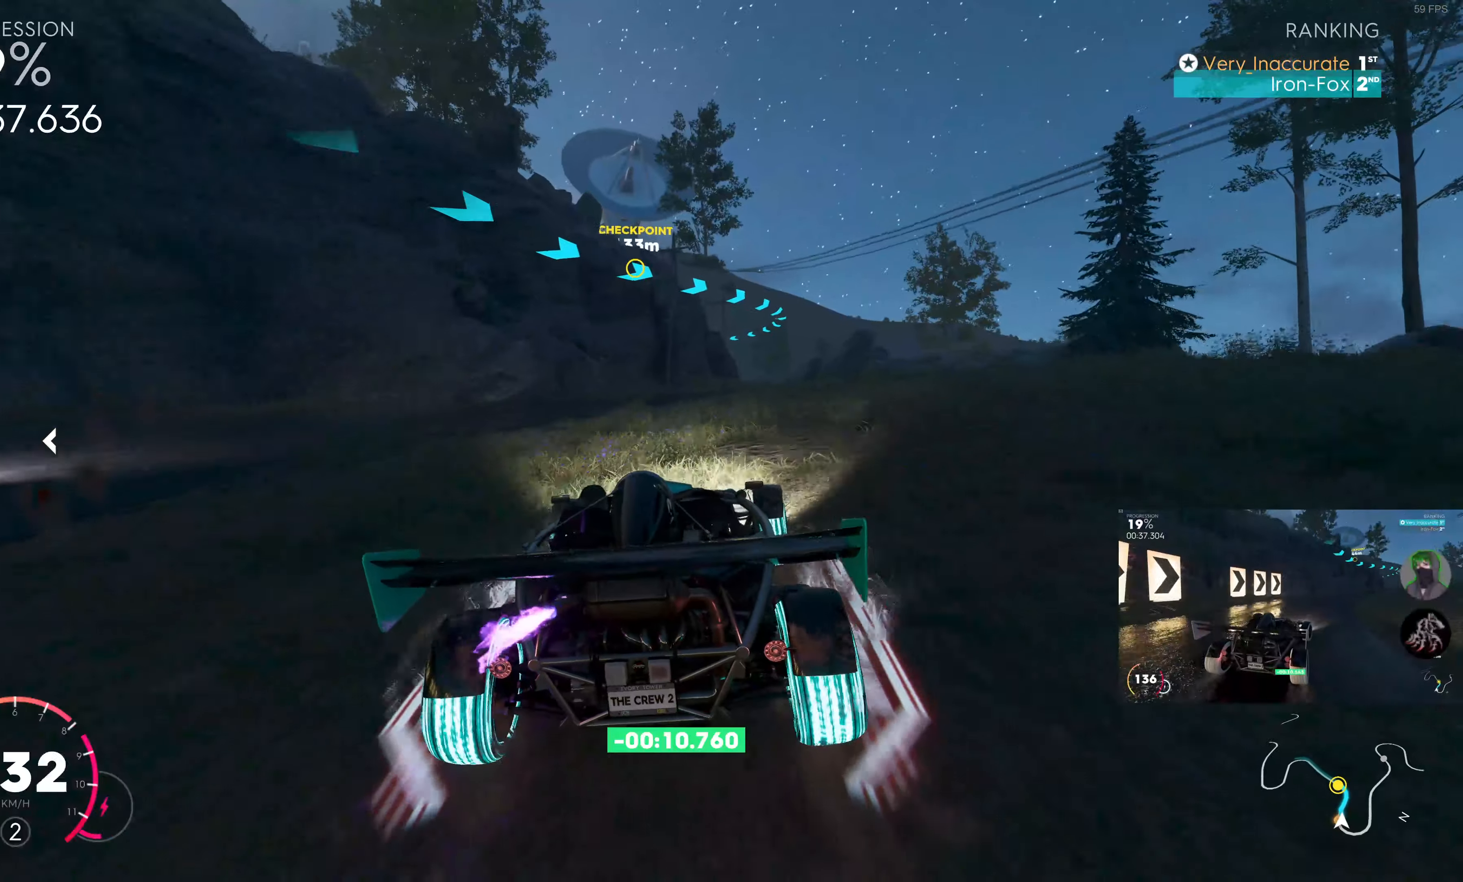
{"buttons": ["SQUARE", "R2"], "left_stick": "up", "right_stick": "center", "events": []}
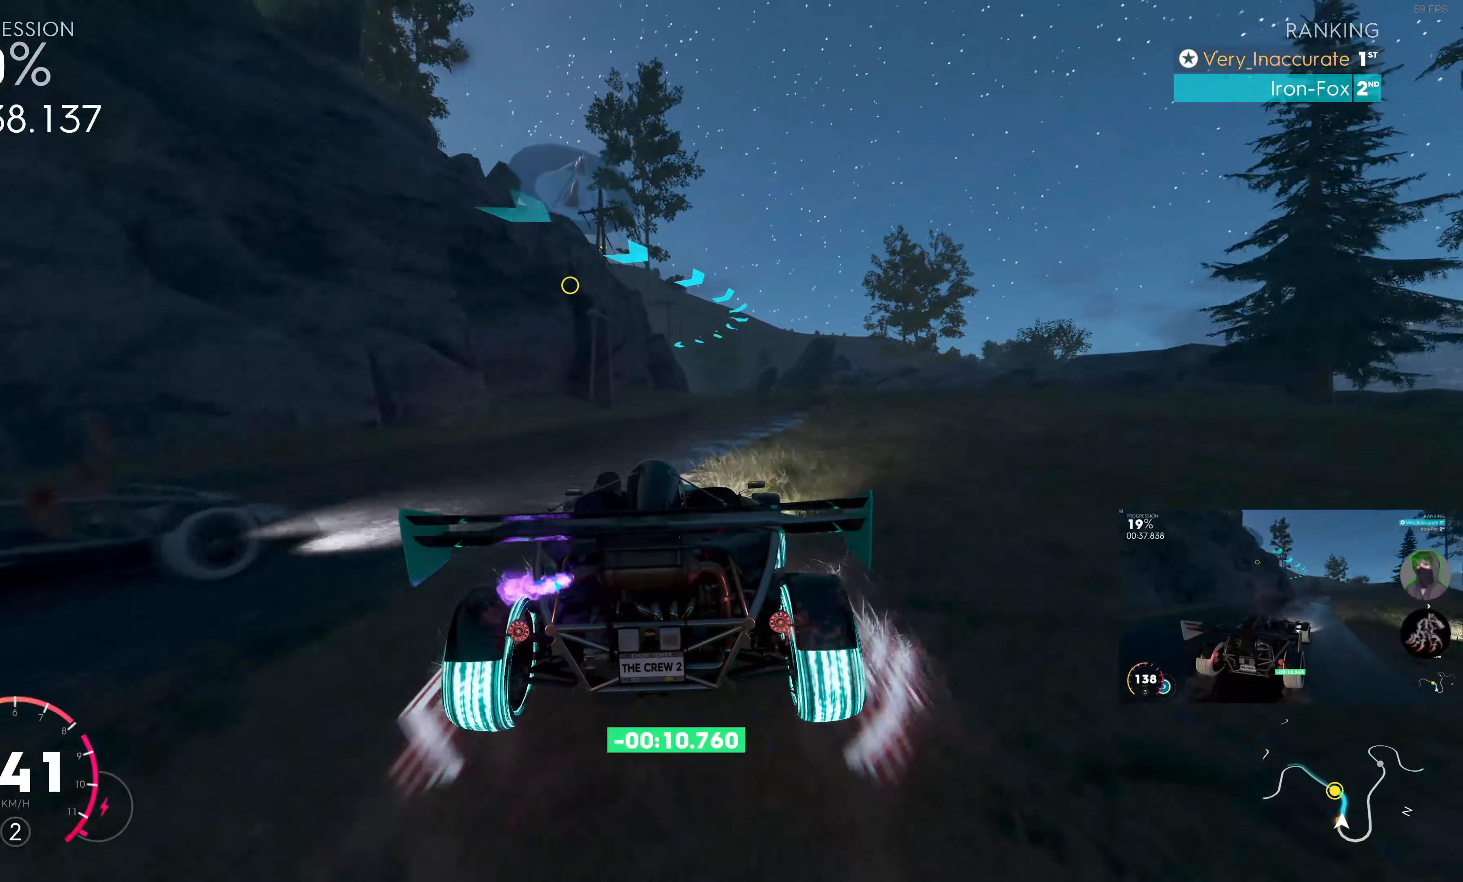
{"buttons": ["SQUARE", "R2"], "left_stick": "center", "right_stick": "center", "events": [[84, "left_stick", "center"], [167, "left_stick", "right"], [317, "left_stick", "center"]]}
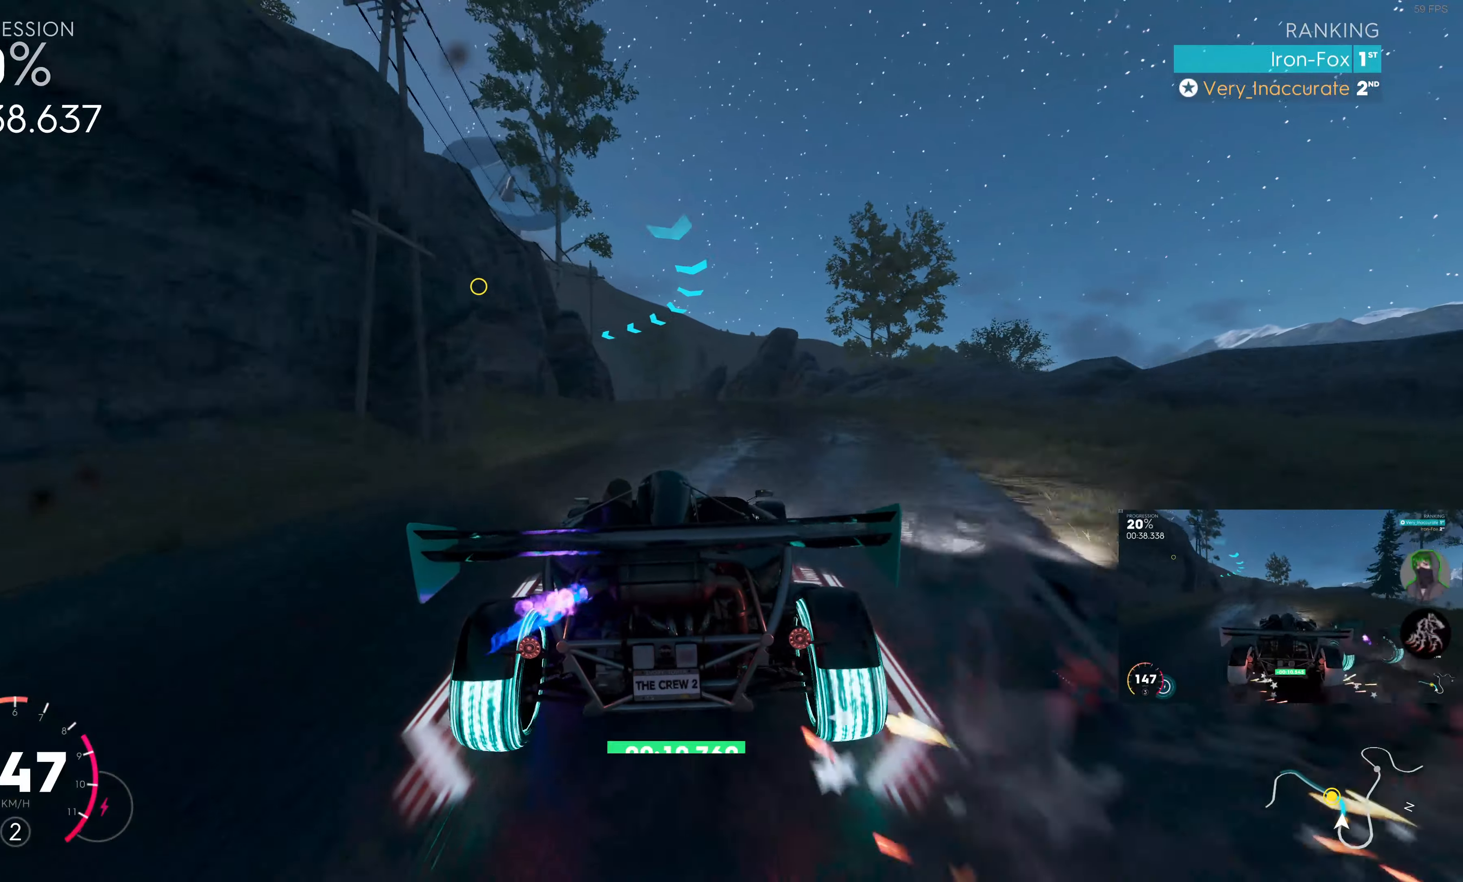
{"buttons": ["R2"], "left_stick": "up", "right_stick": "center", "events": [[84, "SQUARE", "up"], [384, "left_stick", "up"]]}
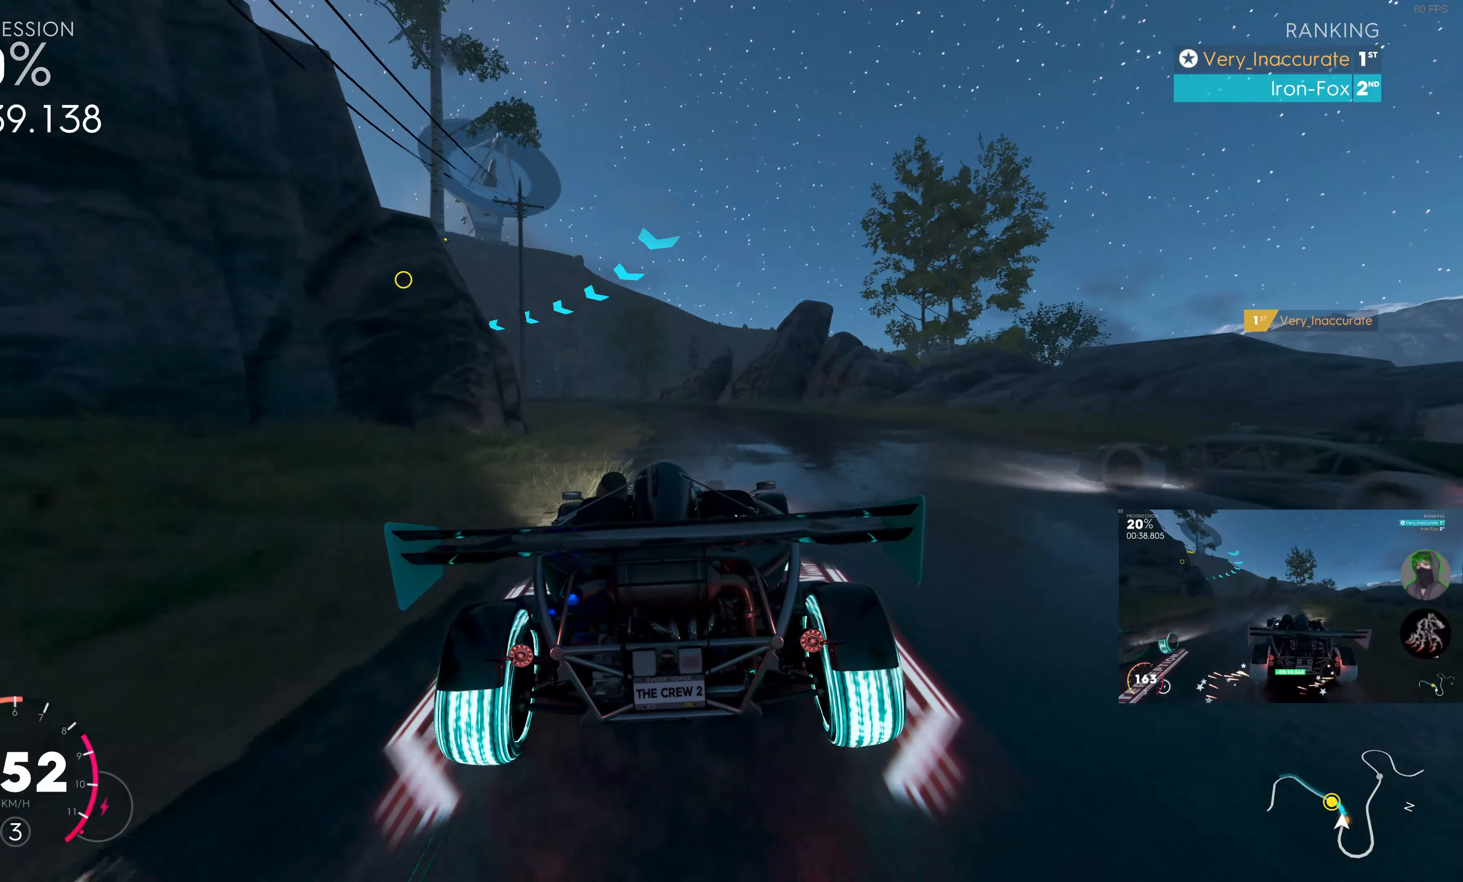
{"buttons": ["R2"], "left_stick": "up-left", "right_stick": "center", "events": [[84, "left_stick", "up-left"]]}
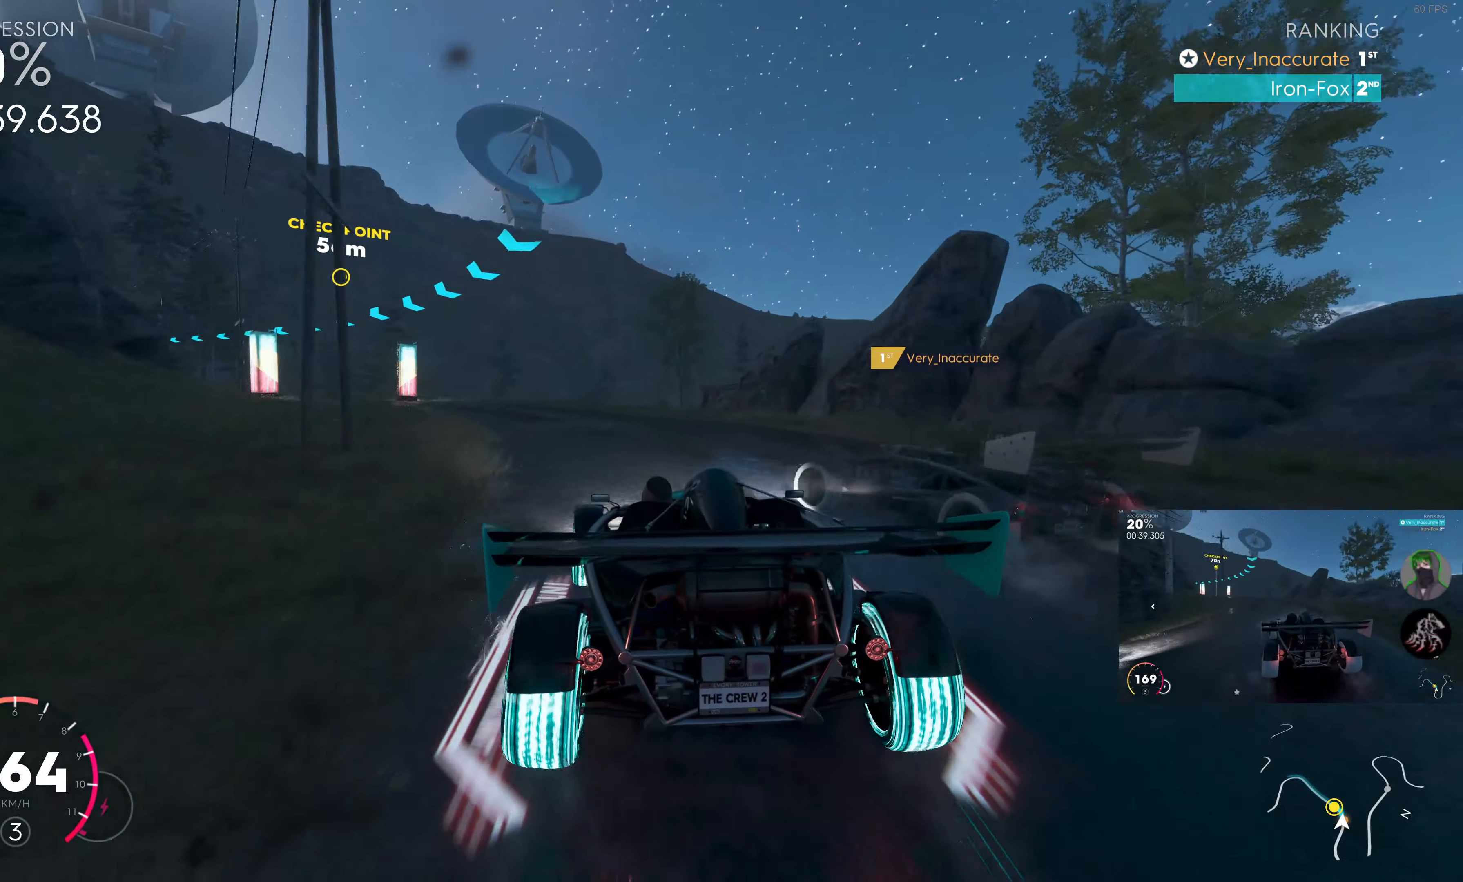
{"buttons": [], "left_stick": "left", "right_stick": "center", "events": [[167, "left_stick", "left"], [184, "R2", "up"]]}
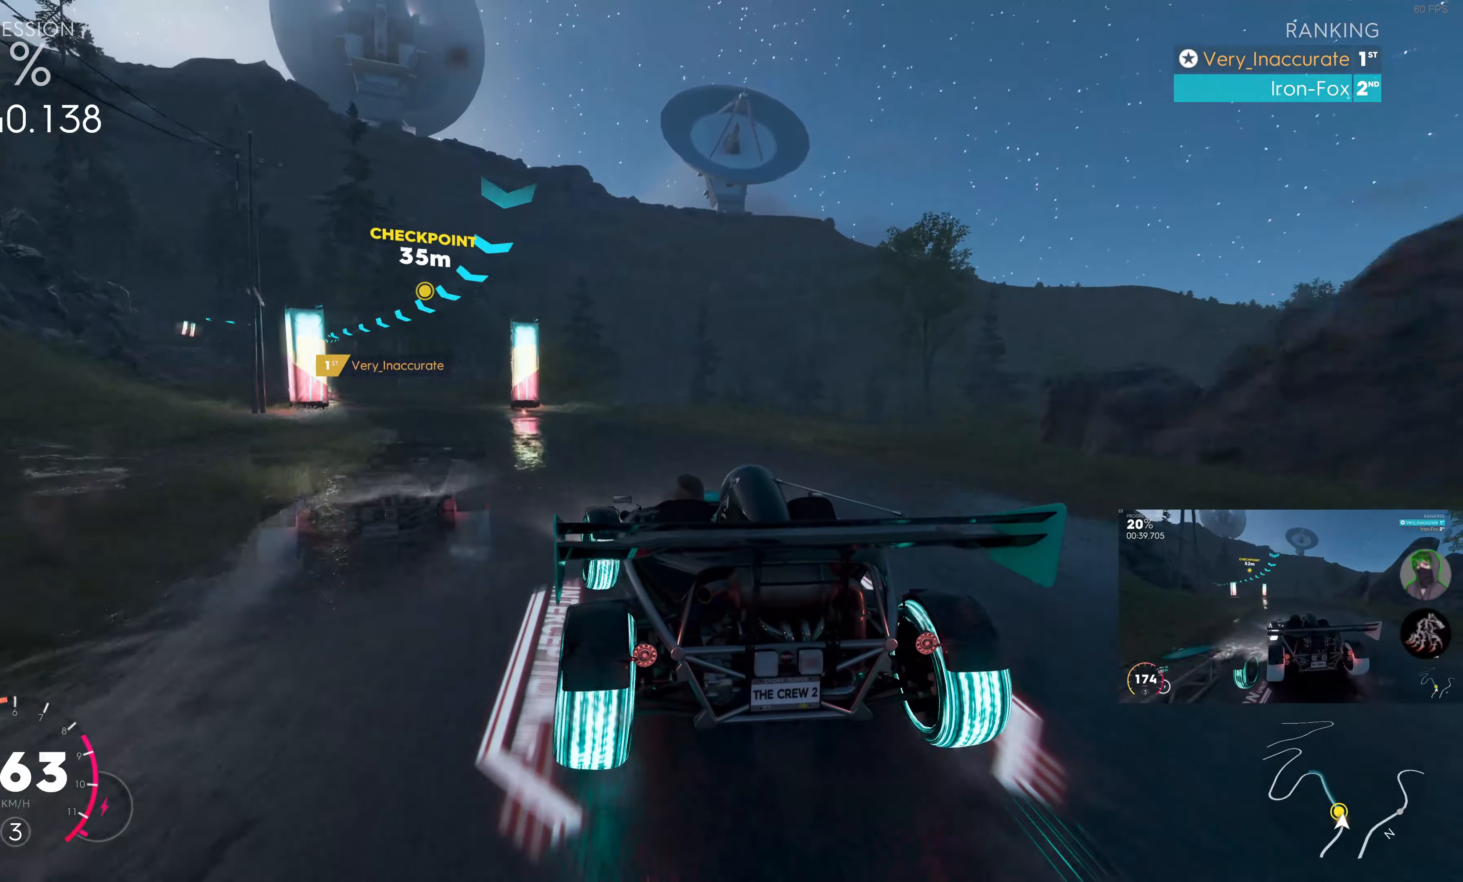
{"buttons": ["R2"], "left_stick": "center", "right_stick": "center", "events": [[117, "R2", "down"], [417, "left_stick", "center"]]}
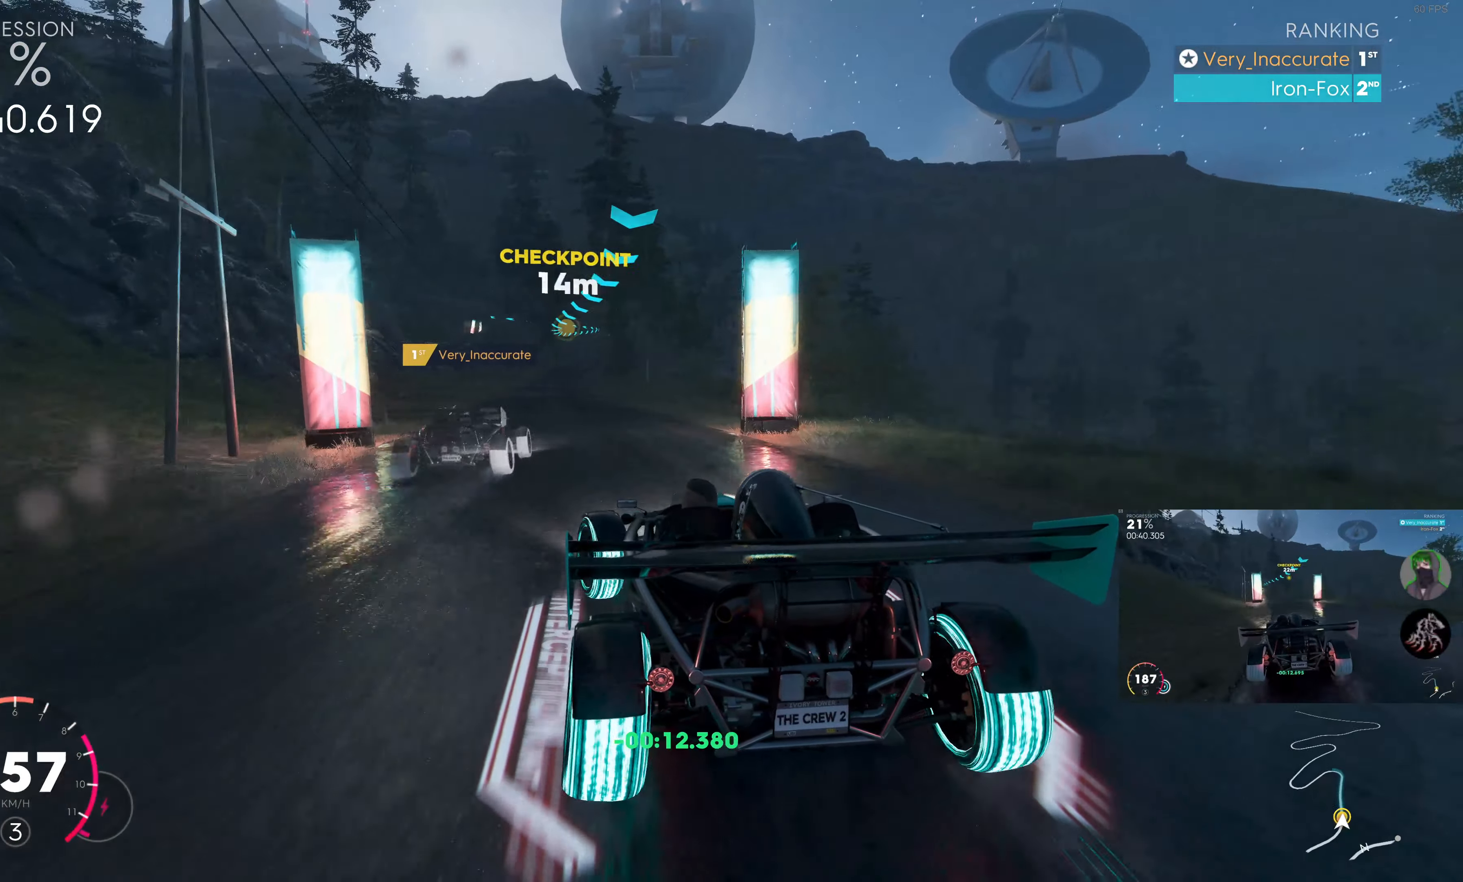
{"buttons": ["R2"], "left_stick": "right", "right_stick": "center", "events": [[217, "left_stick", "left"], [300, "left_stick", "center"], [350, "left_stick", "right"]]}
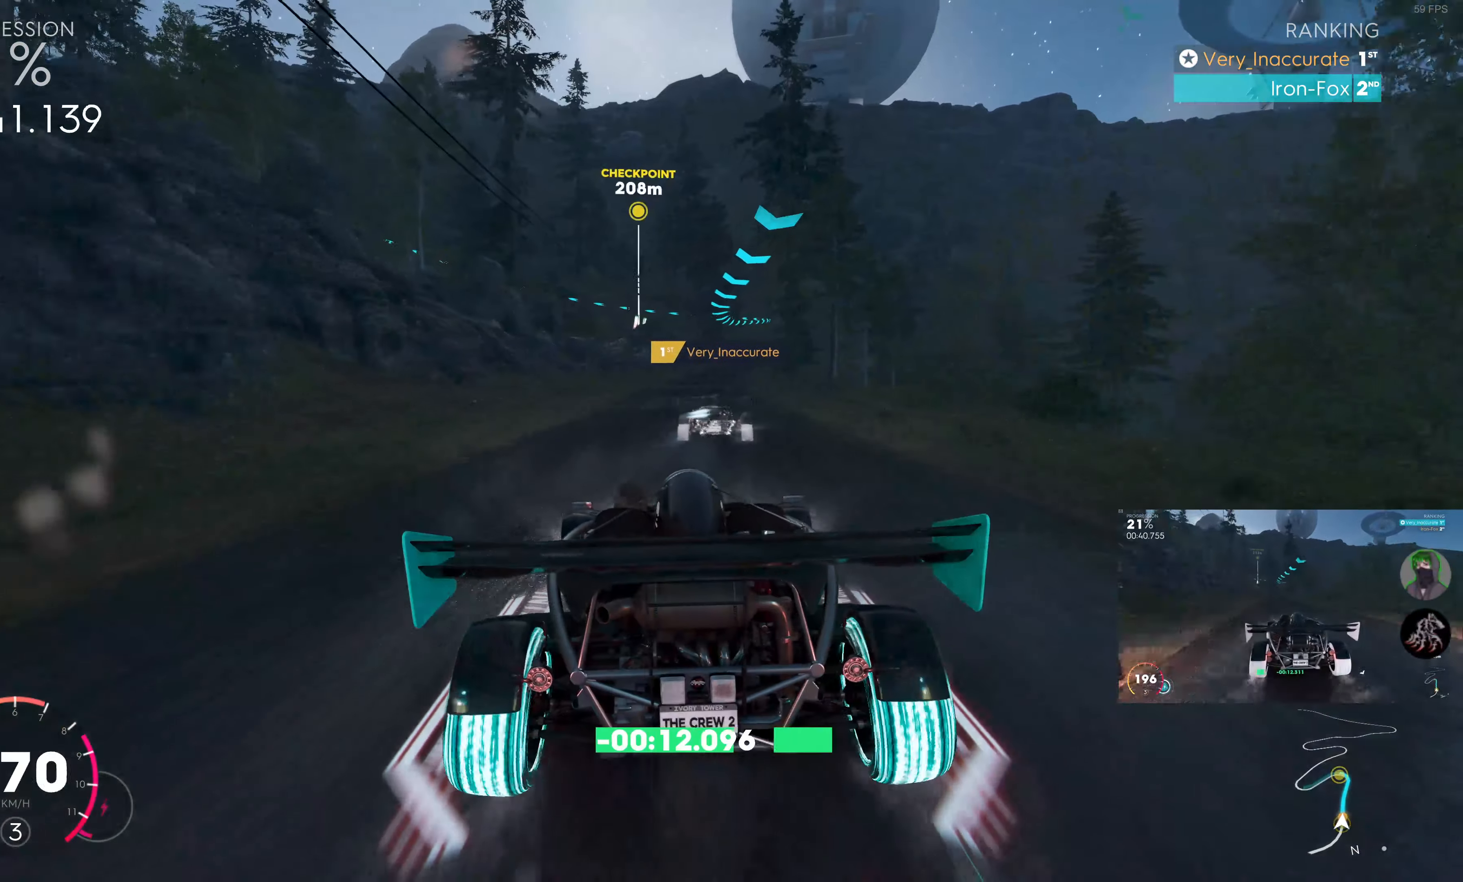
{"buttons": ["SQUARE", "R2"], "left_stick": "right", "right_stick": "center", "events": [[50, "left_stick", "center"], [333, "SQUARE", "down"], [433, "left_stick", "right"]]}
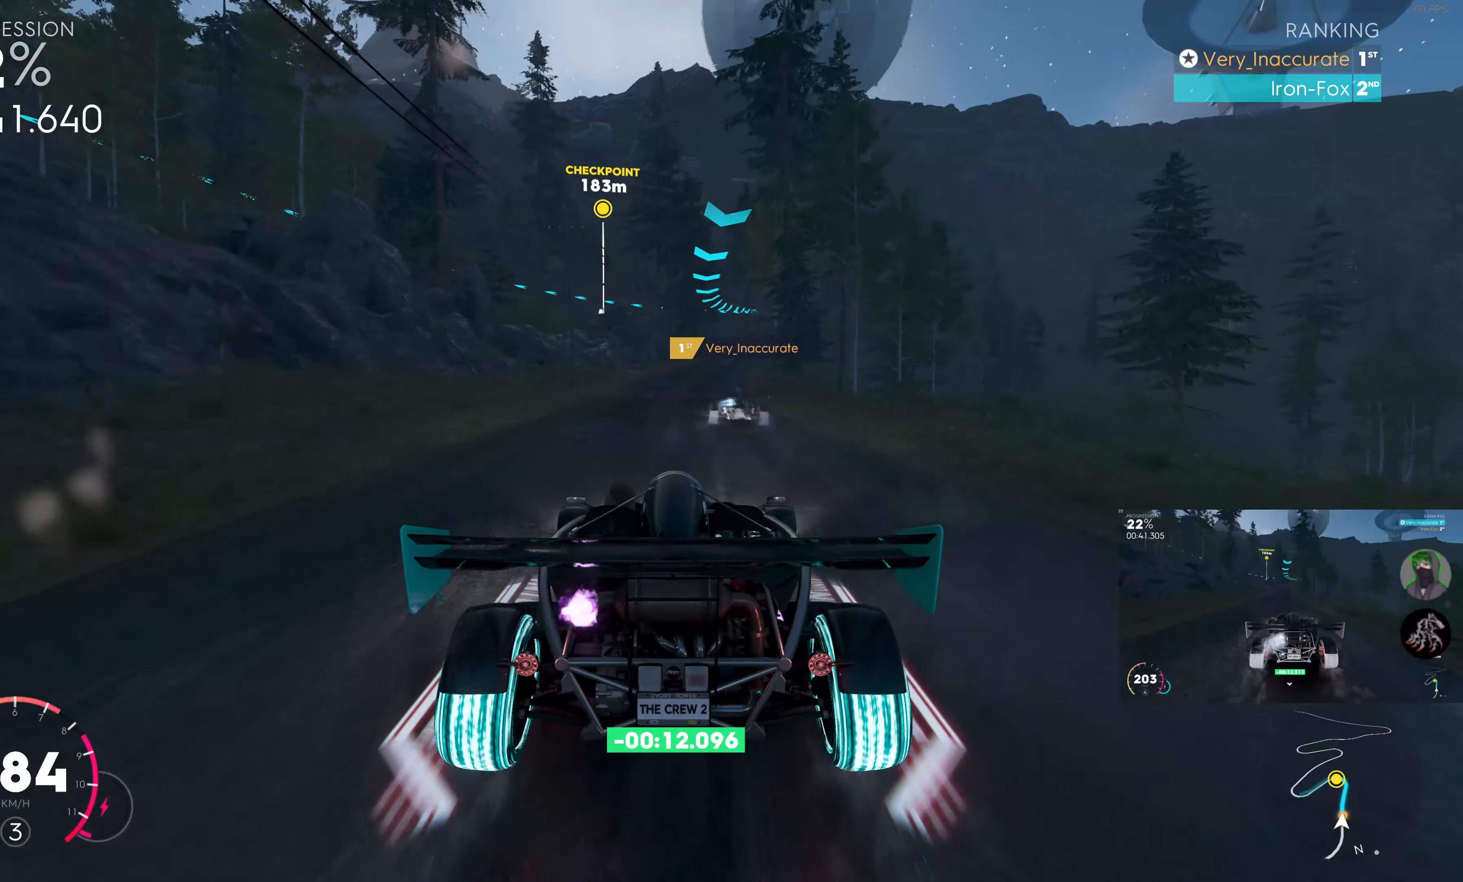
{"buttons": ["SQUARE", "R2"], "left_stick": "right", "right_stick": "center", "events": [[83, "left_stick", "center"], [433, "left_stick", "right"]]}